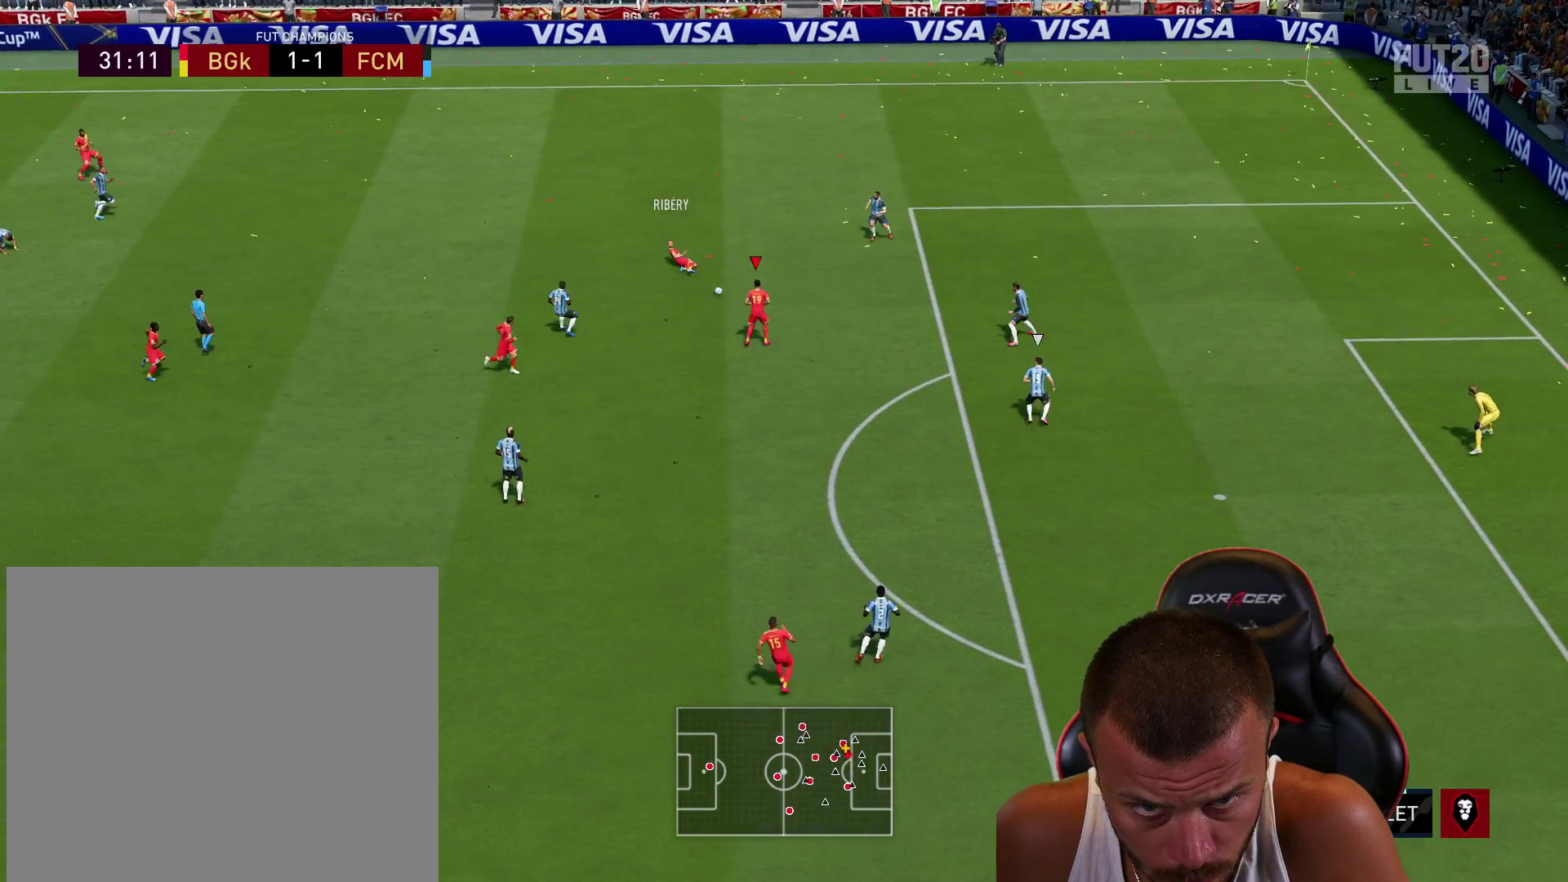
Gameplay with a controller (PlayStation layout); each line is a JSON object with the inputs held at the frame after it. "events" lists button and stick changes between this image and that frame as [ms after this image, input, new state], when the widget could be followed in between.
{"buttons": ["R2"], "left_stick": "down", "right_stick": "center", "events": [[300, "TRIANGLE", "down"], [384, "TRIANGLE", "up"], [500, "R2", "down"]]}
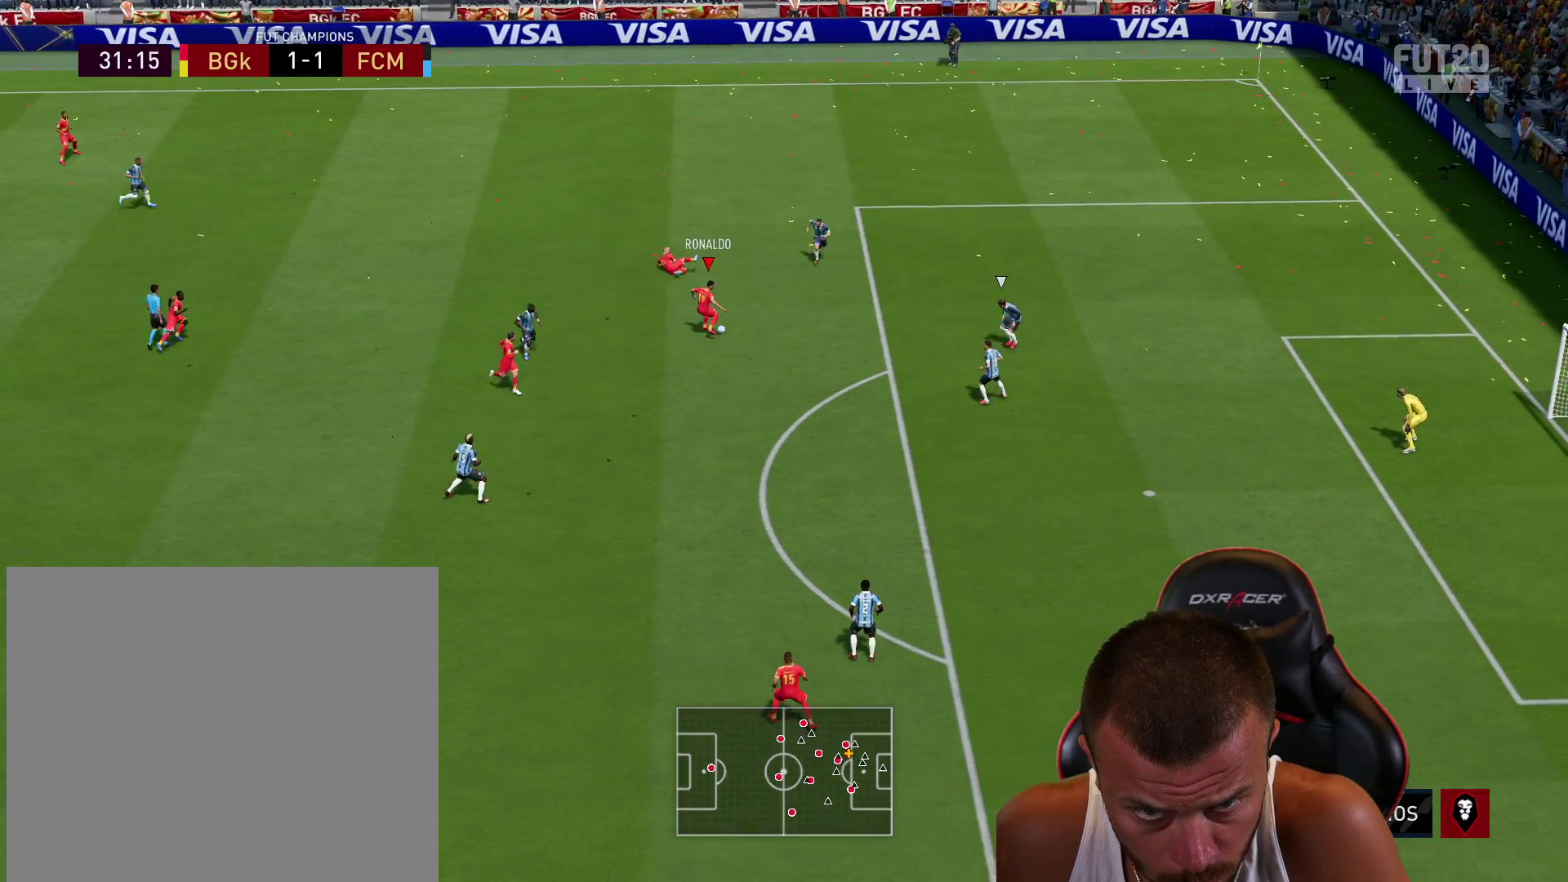
{"buttons": ["R2"], "left_stick": "down-right", "right_stick": "center", "events": [[167, "left_stick", "down-right"]]}
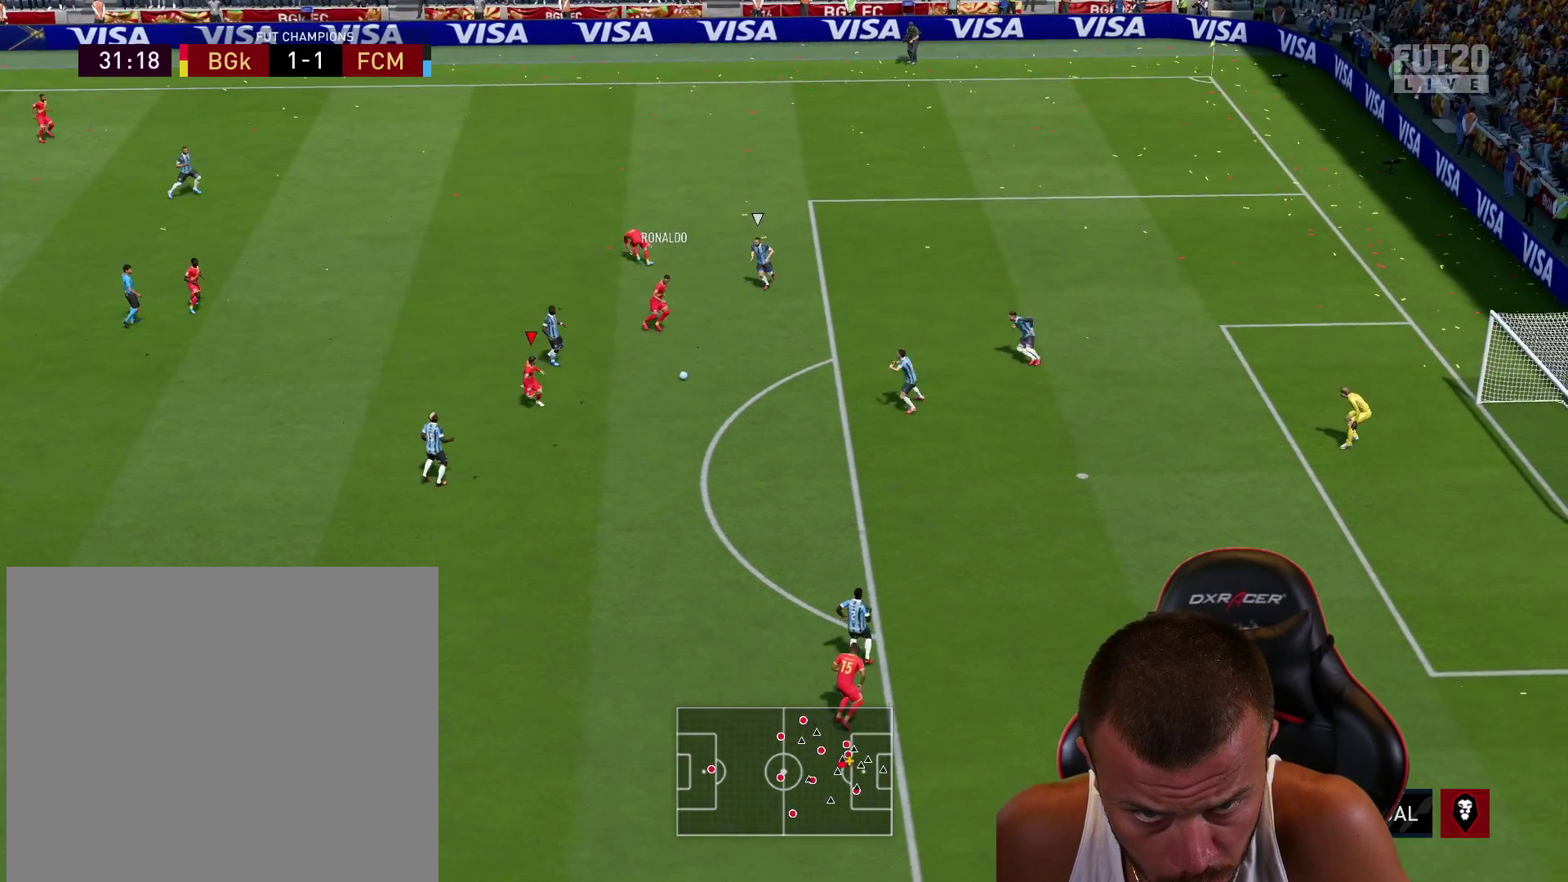
{"buttons": [], "left_stick": "up-right", "right_stick": "center", "events": [[434, "R2", "up"], [484, "left_stick", "up-right"]]}
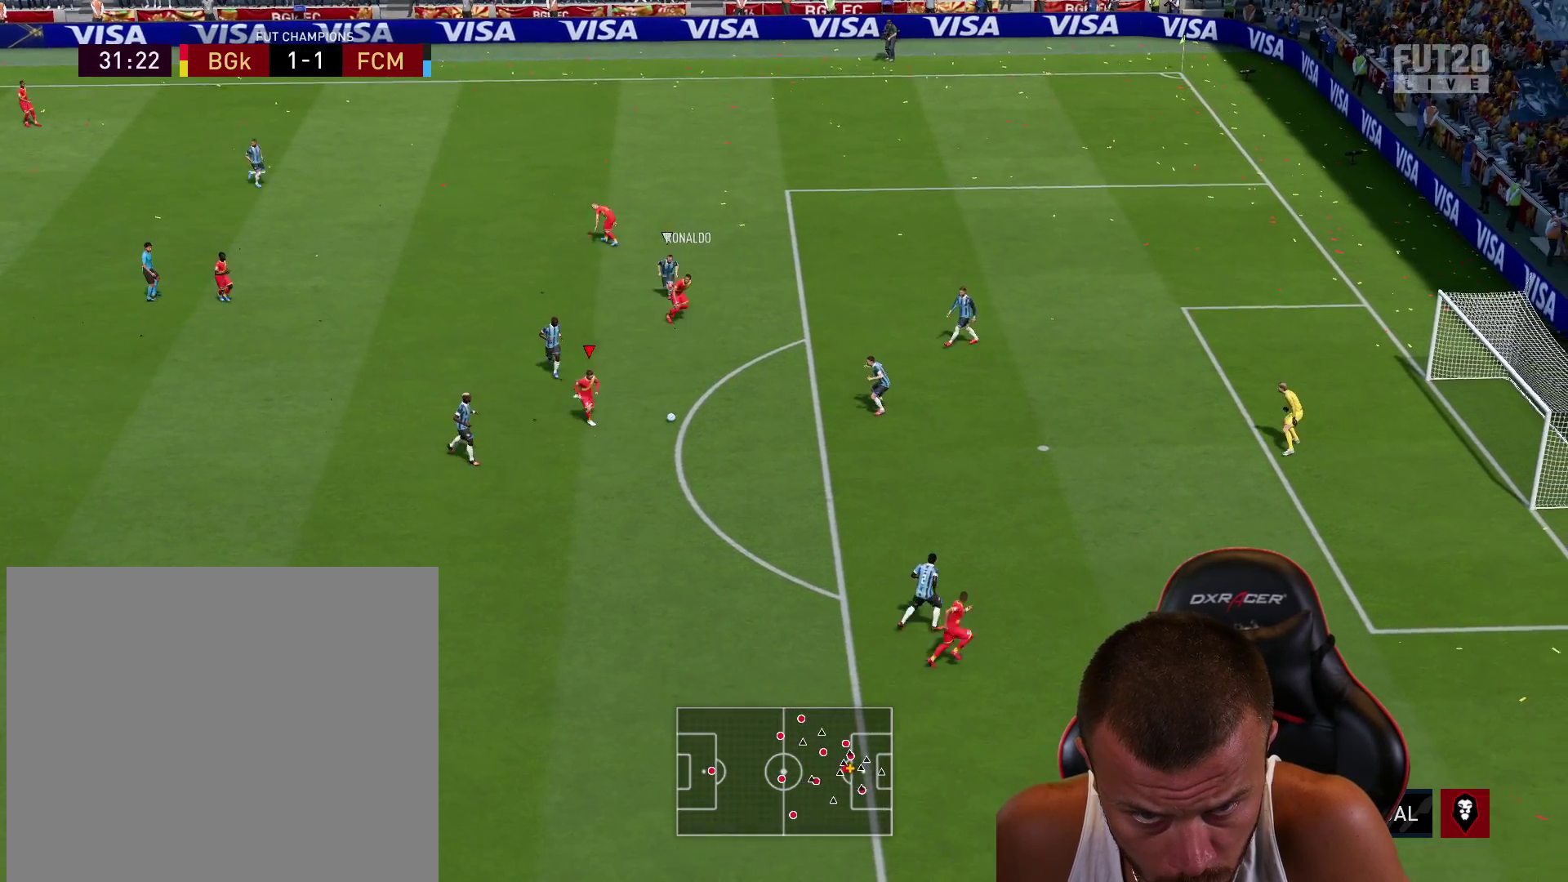
{"buttons": ["CROSS"], "left_stick": "up-right", "right_stick": "center", "events": [[367, "CROSS", "down"], [451, "CROSS", "up"], [501, "CROSS", "down"]]}
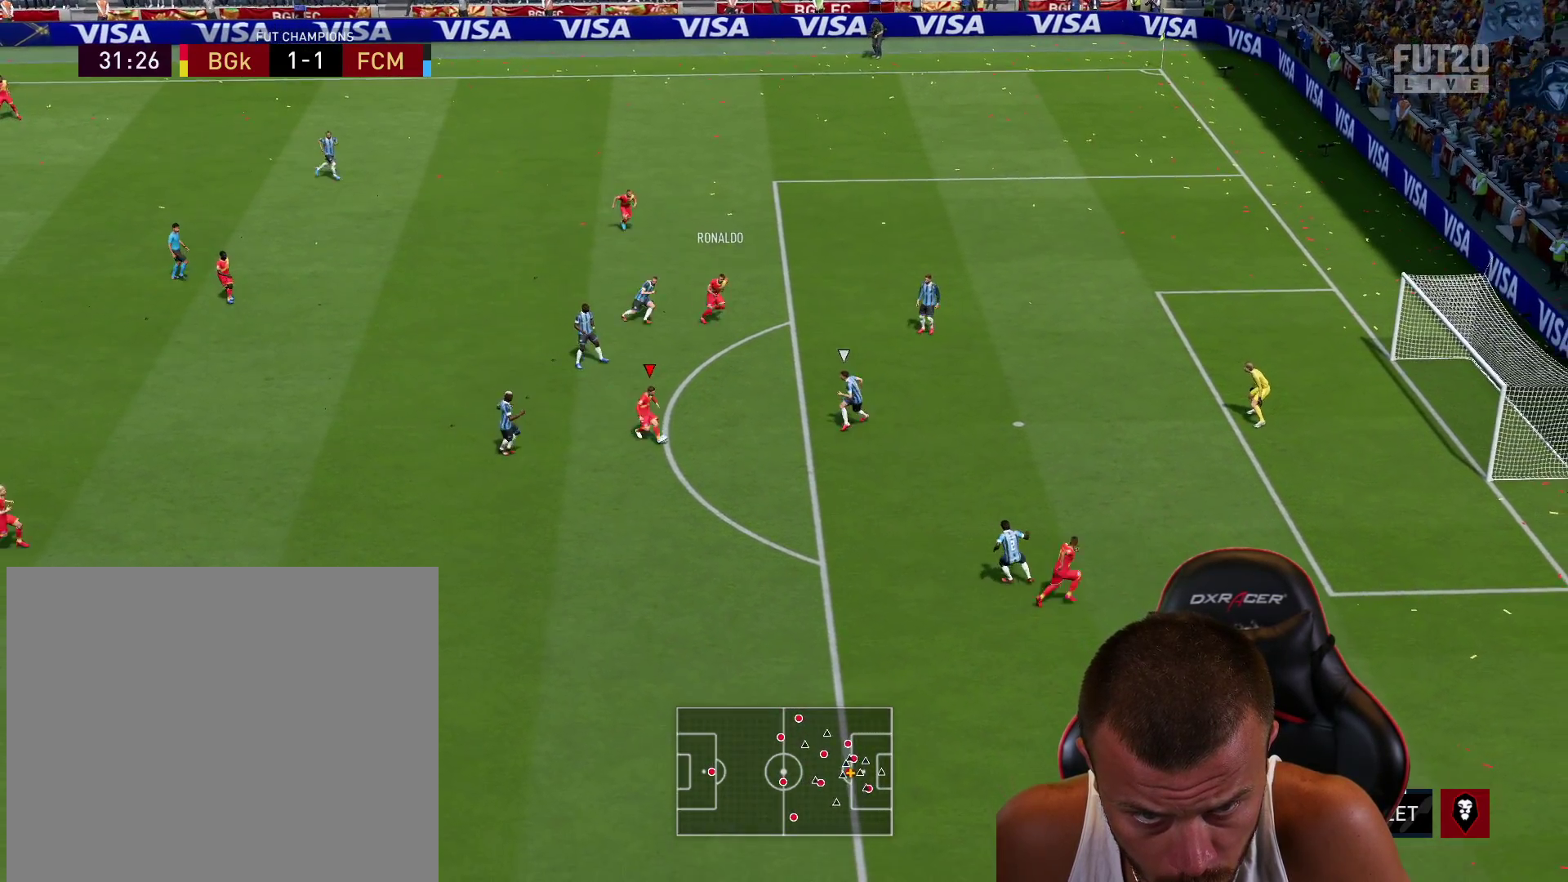
{"buttons": [], "left_stick": "up-right", "right_stick": "center", "events": [[67, "CROSS", "up"]]}
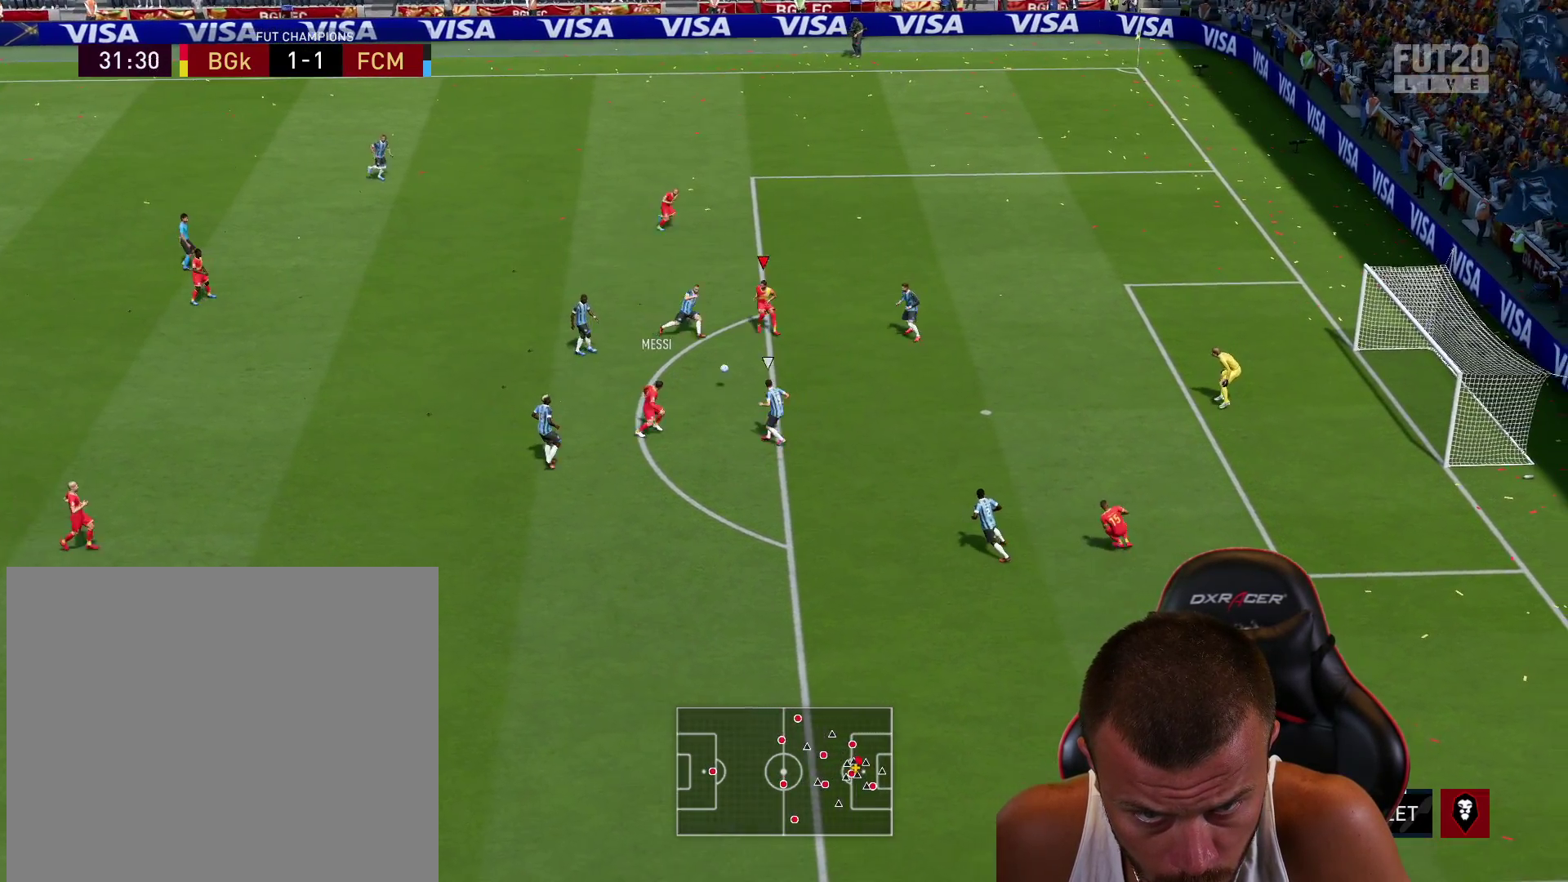
{"buttons": ["CIRCLE", "L3"], "left_stick": "right", "right_stick": "center", "events": [[334, "L3", "down"], [384, "CIRCLE", "down"], [501, "left_stick", "right"]]}
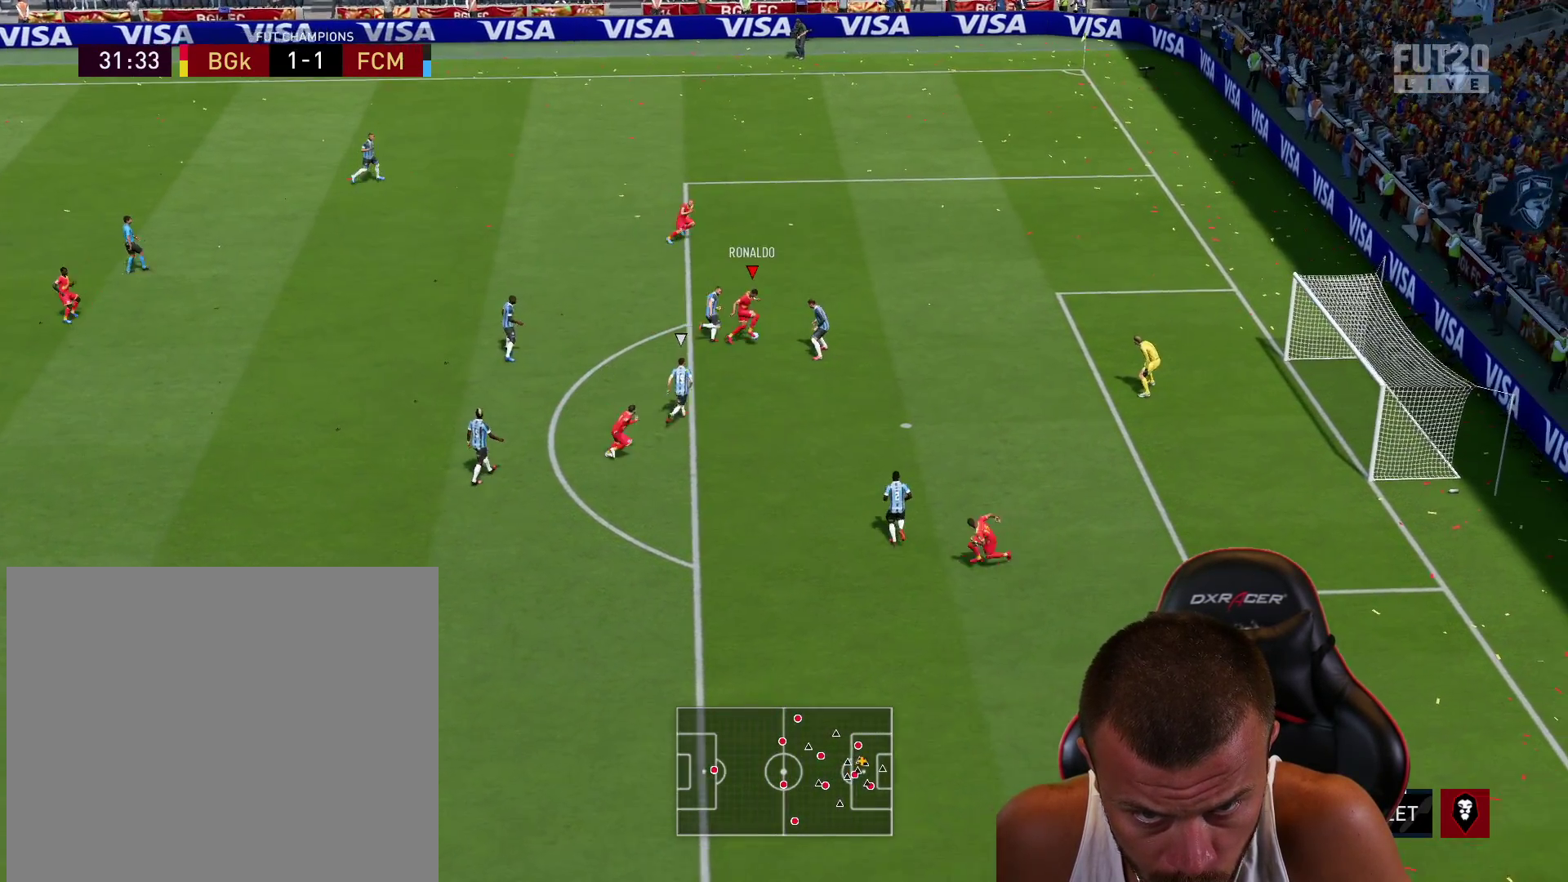
{"buttons": ["L3"], "left_stick": "right", "right_stick": "center", "events": [[83, "CIRCLE", "up"]]}
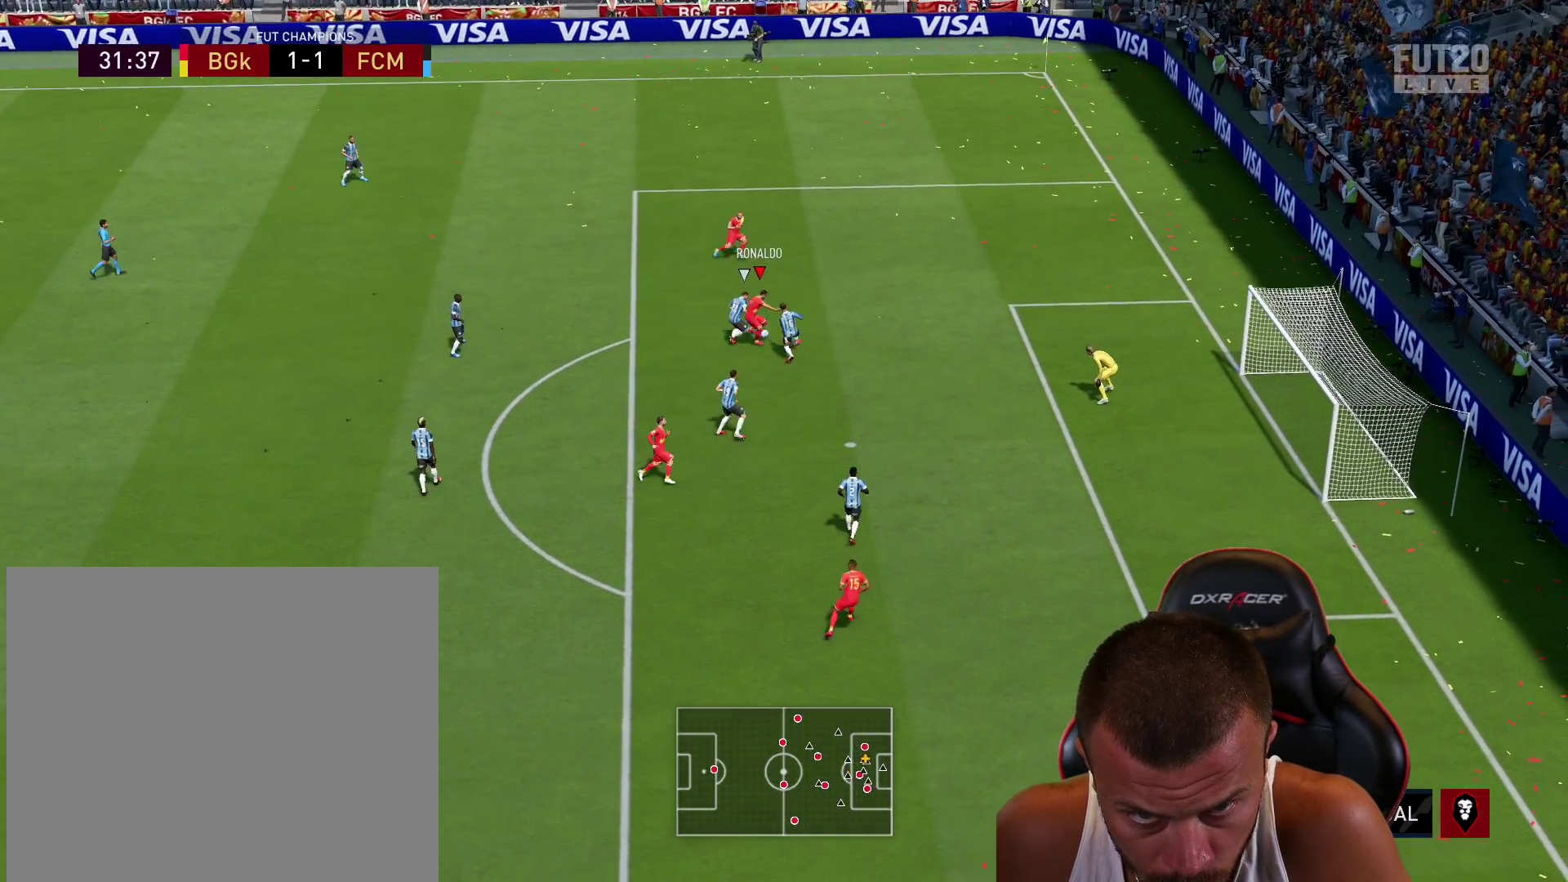
{"buttons": ["L3"], "left_stick": "right", "right_stick": "center", "events": []}
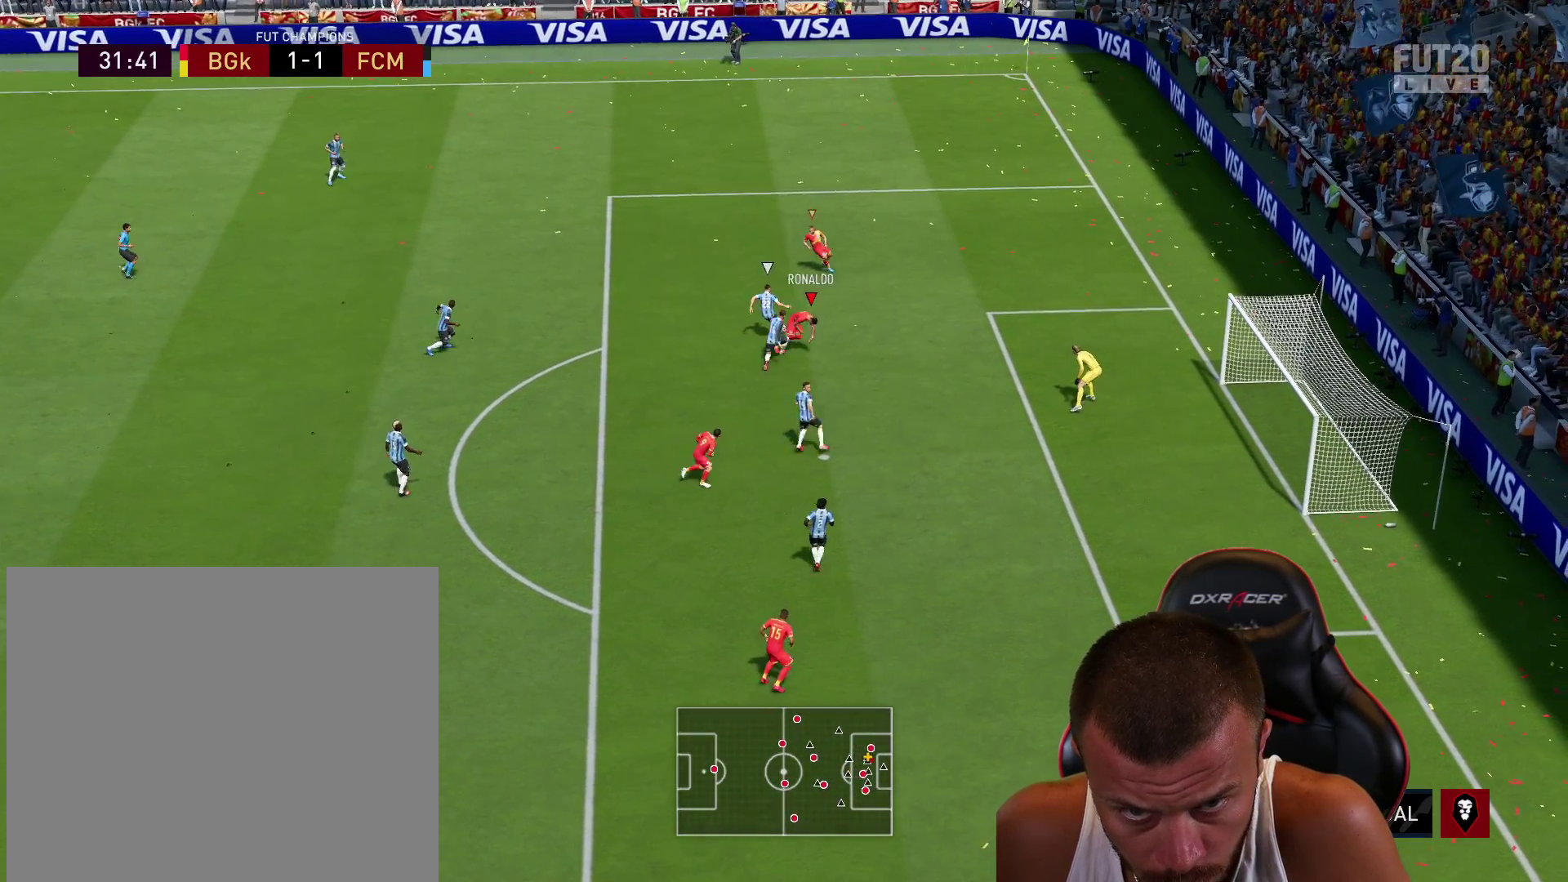
{"buttons": ["L1"], "left_stick": "up-left", "right_stick": "center", "events": [[200, "left_stick", "up-right"], [217, "L3", "up"], [350, "left_stick", "up-left"], [484, "L1", "down"]]}
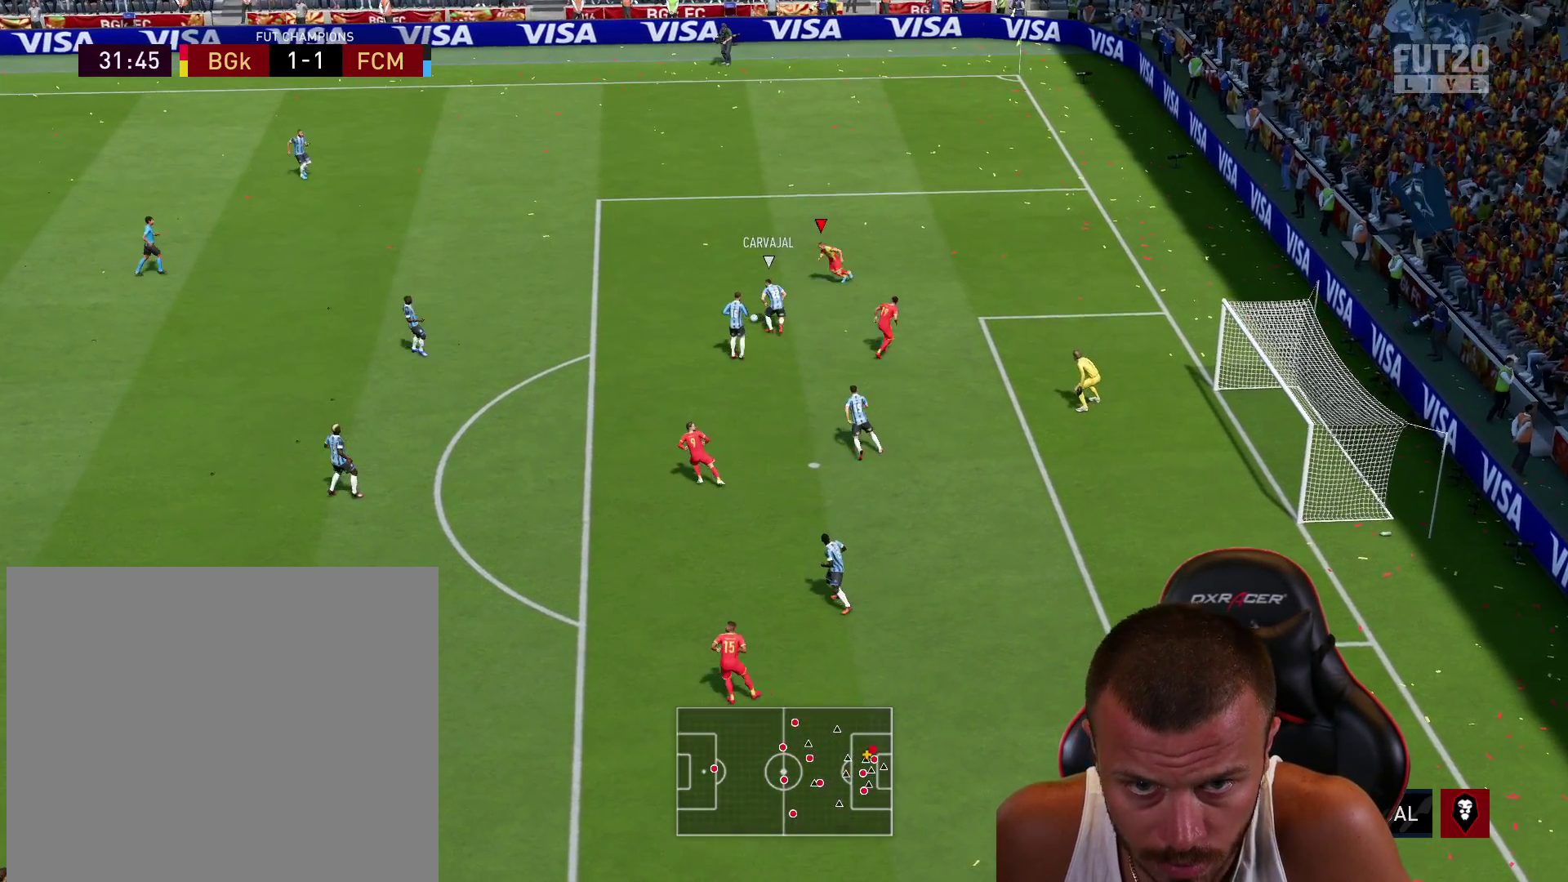
{"buttons": ["R2"], "left_stick": "left", "right_stick": "center", "events": [[34, "R2", "down"], [84, "left_stick", "left"], [100, "L1", "up"]]}
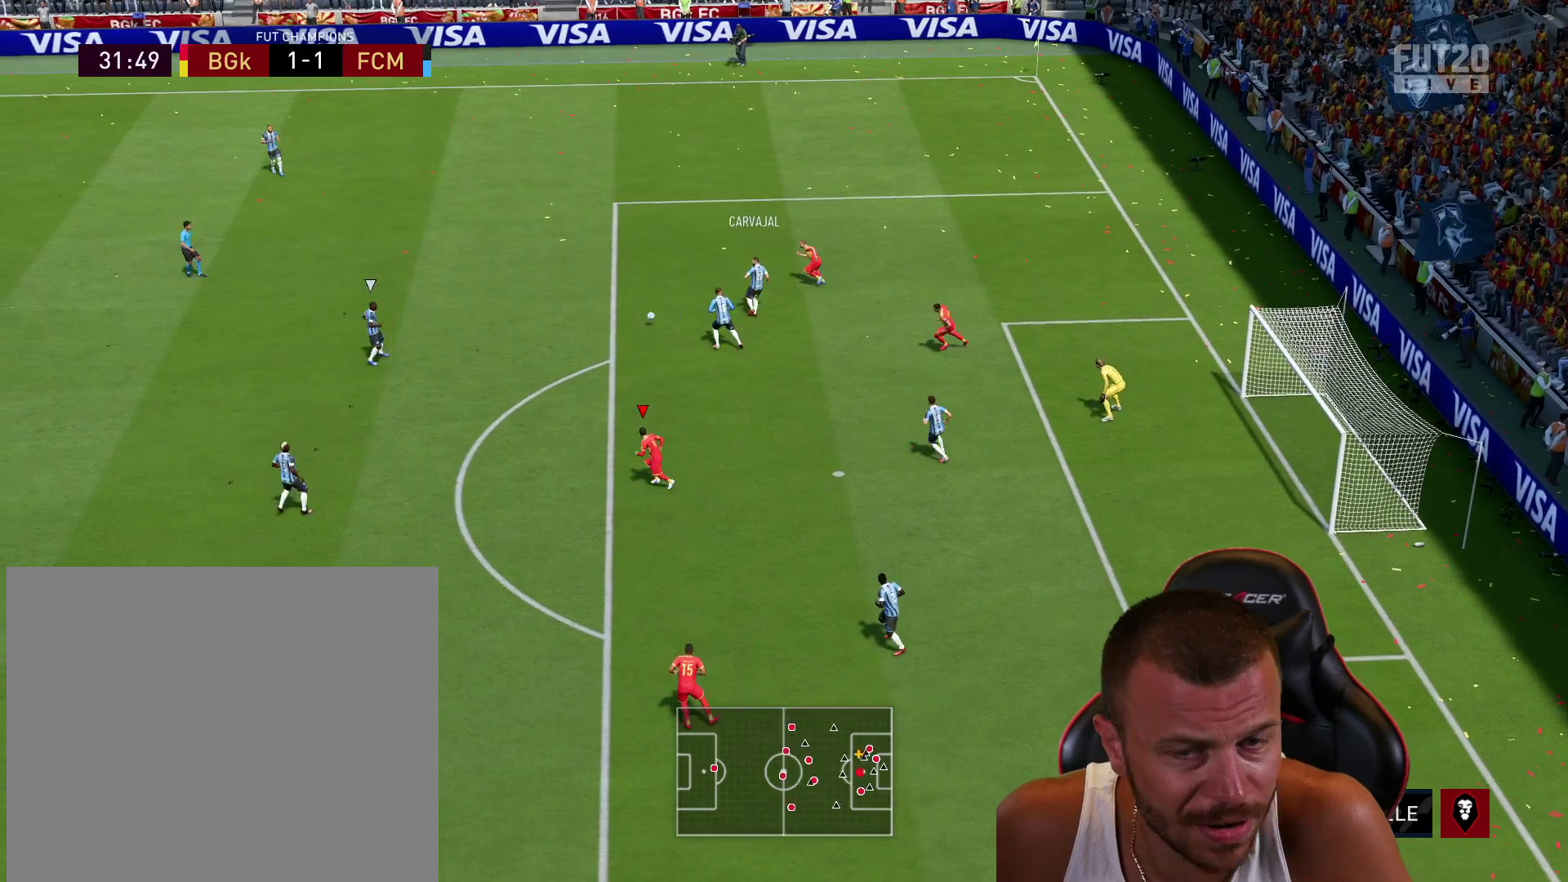
{"buttons": ["R2"], "left_stick": "left", "right_stick": "center", "events": []}
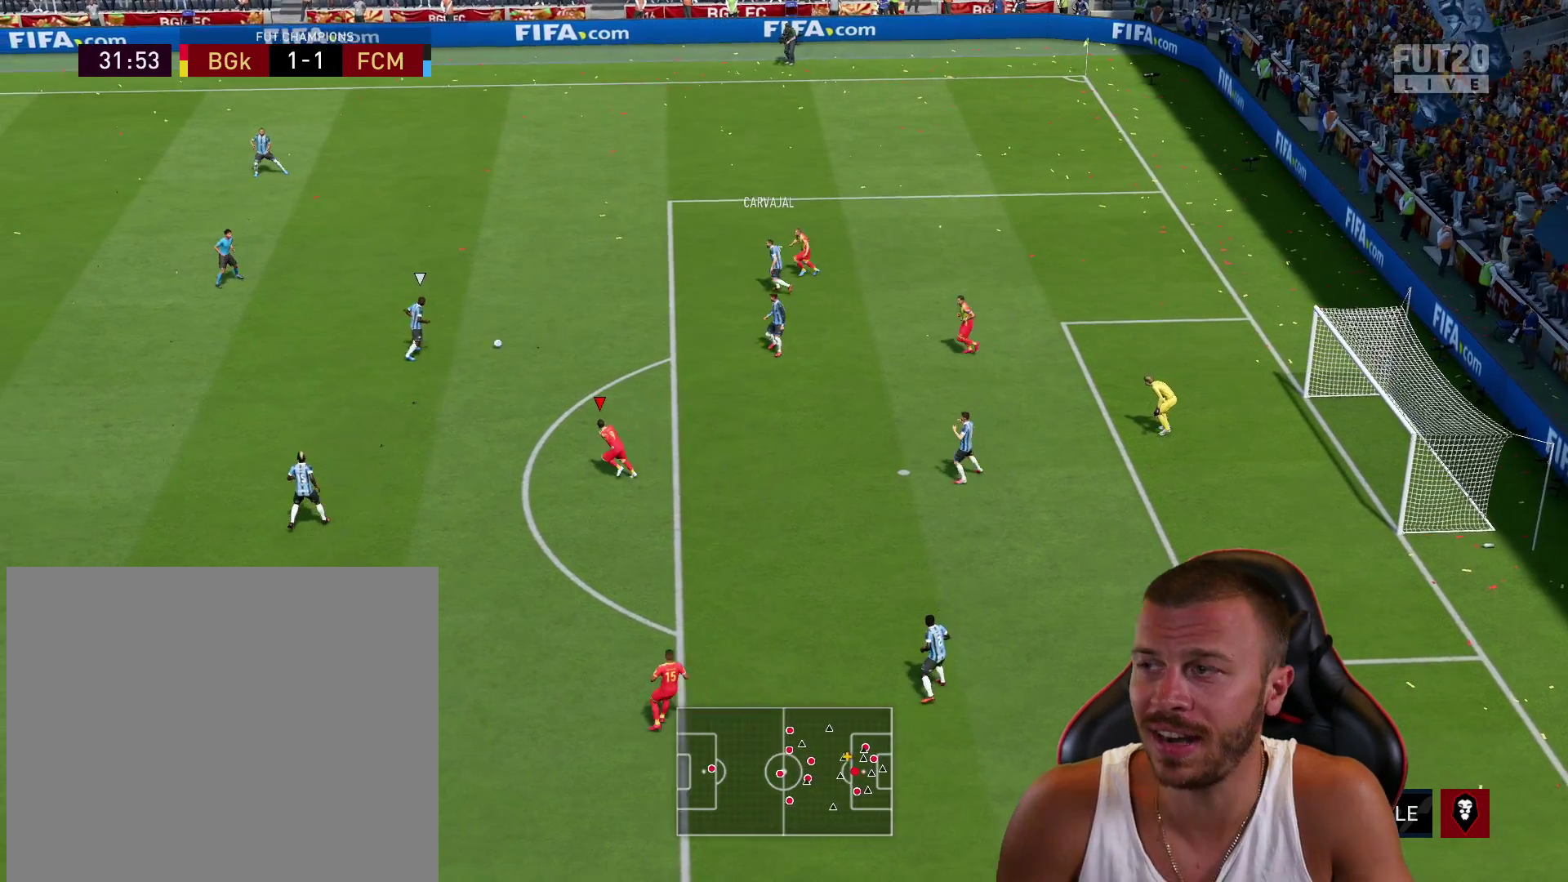
{"buttons": ["R2"], "left_stick": "up-right", "right_stick": "center", "events": [[34, "R2", "up"], [301, "left_stick", "up-left"], [317, "L1", "down"], [434, "left_stick", "up-right"], [467, "L1", "up"], [467, "R2", "down"]]}
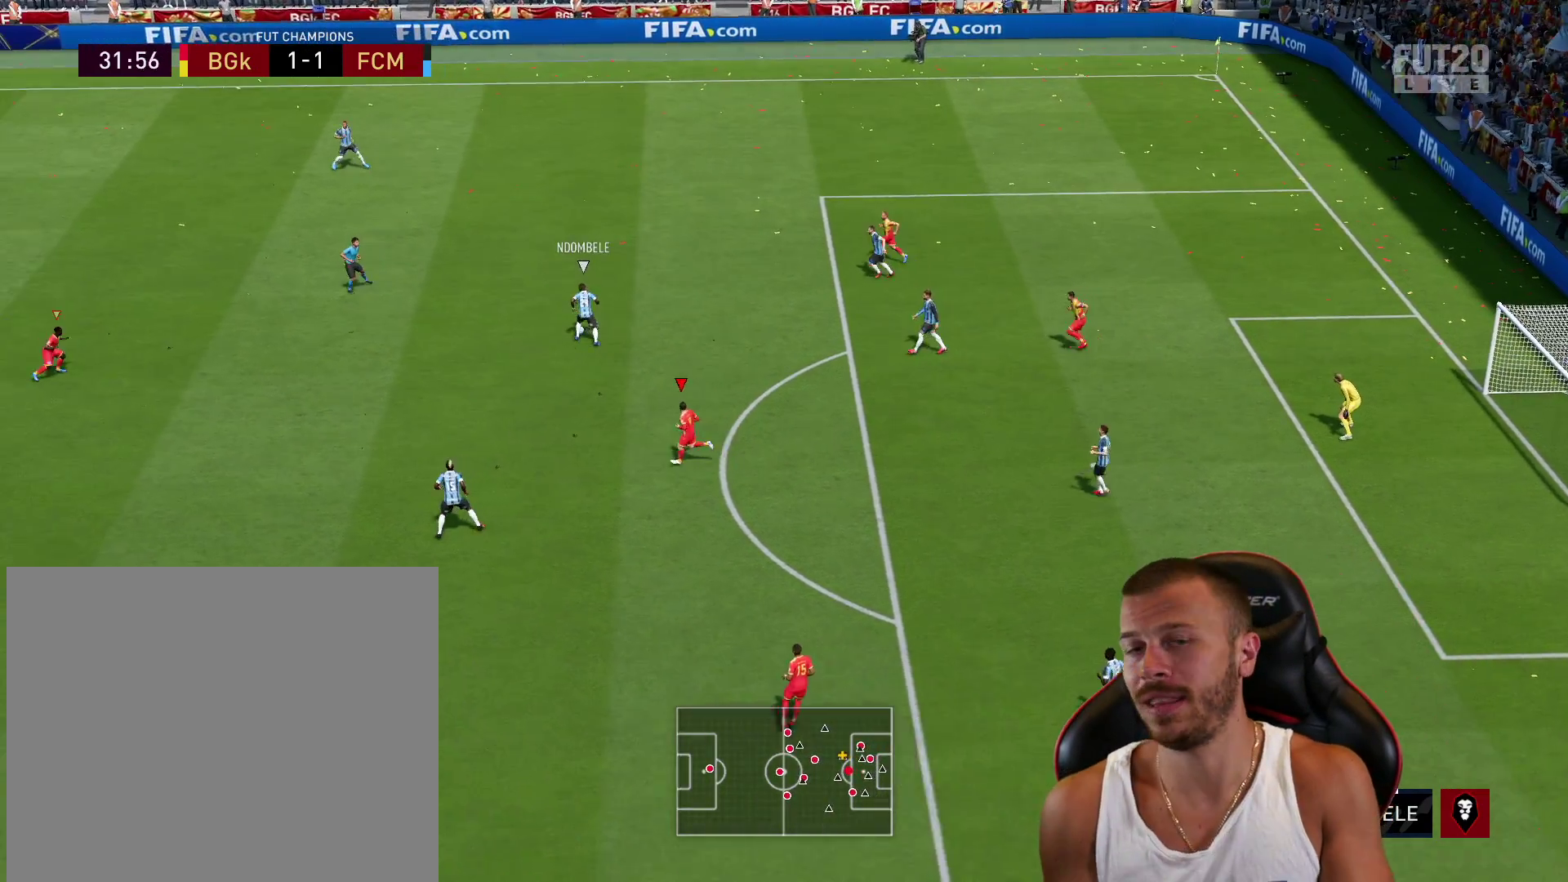
{"buttons": ["R1", "R2"], "left_stick": "up-right", "right_stick": "center", "events": [[384, "R1", "down"]]}
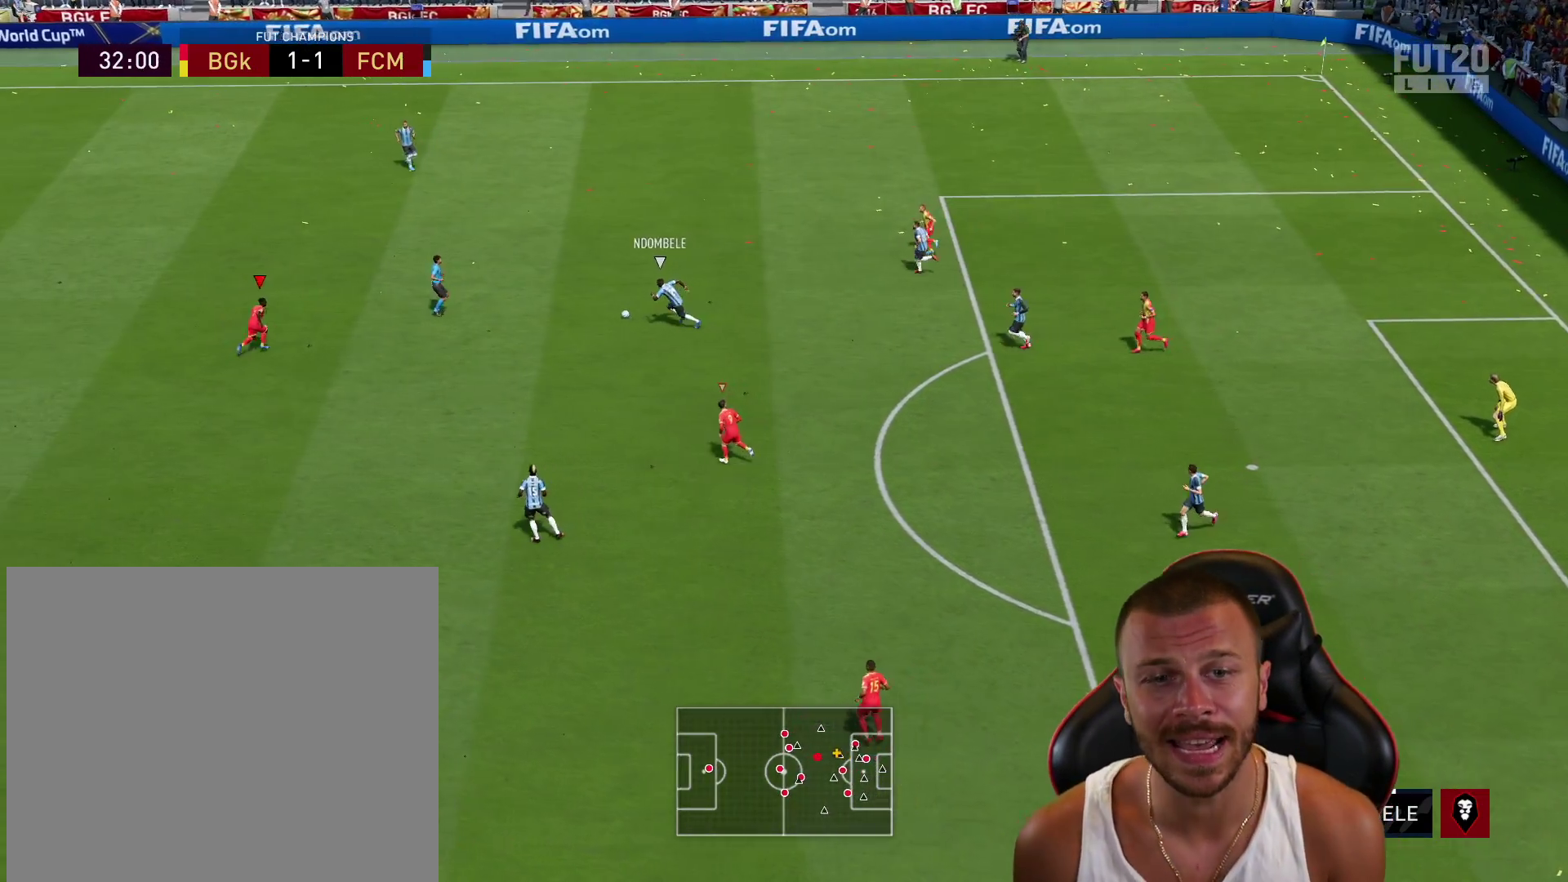
{"buttons": ["R1", "R2"], "left_stick": "up-right", "right_stick": "center", "events": []}
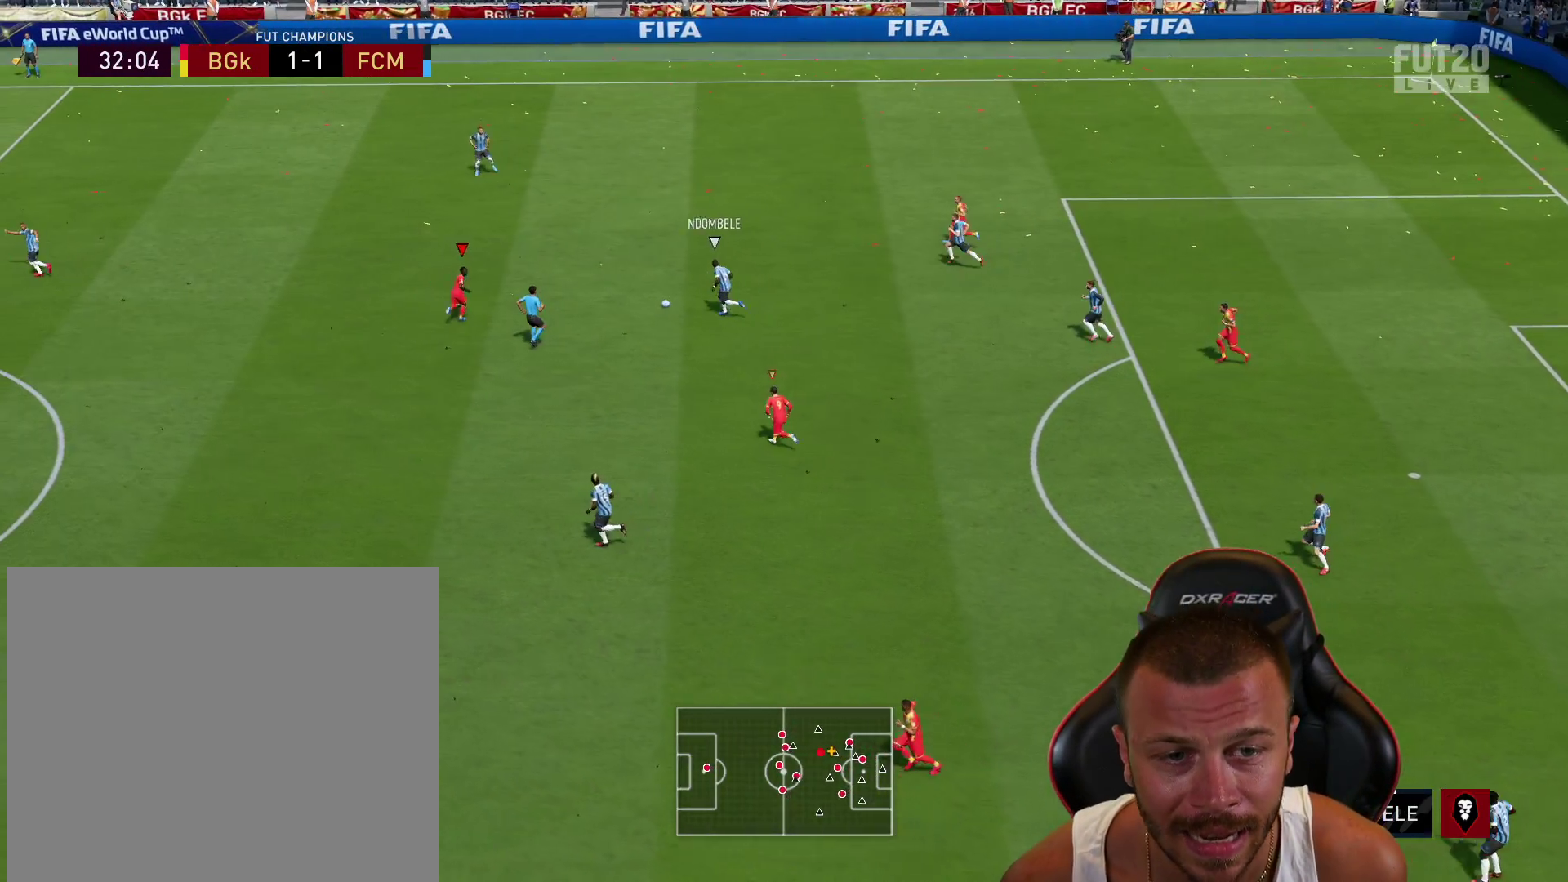
{"buttons": ["L2", "R1", "R2"], "left_stick": "up", "right_stick": "center", "events": [[317, "left_stick", "up"], [400, "L2", "down"]]}
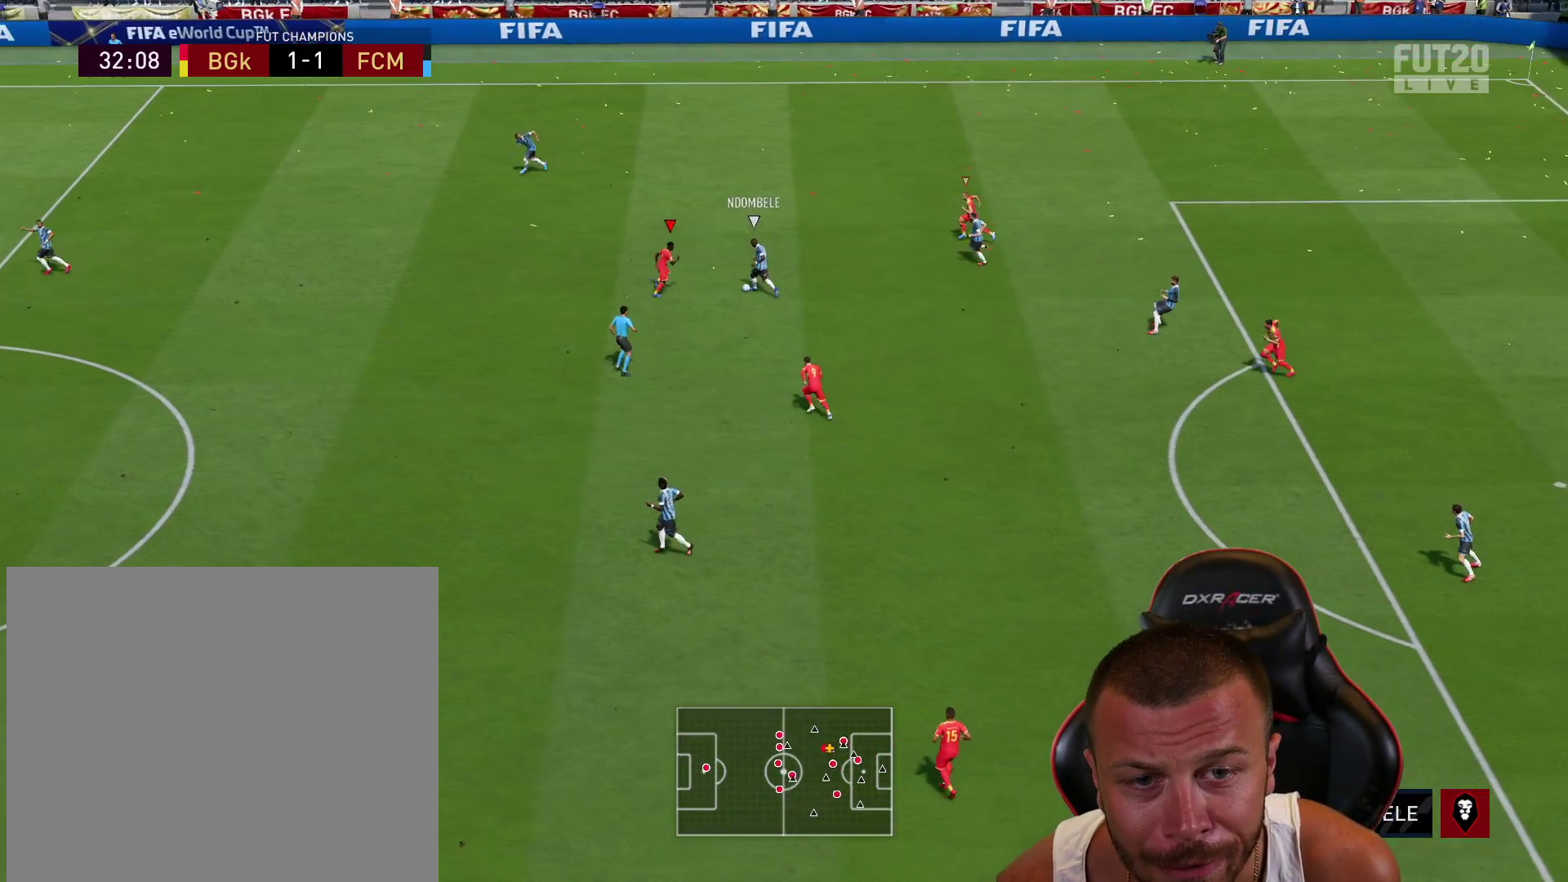
{"buttons": ["L2", "R1", "R2"], "left_stick": "up", "right_stick": "center", "events": [[401, "L1", "down"], [501, "L1", "up"]]}
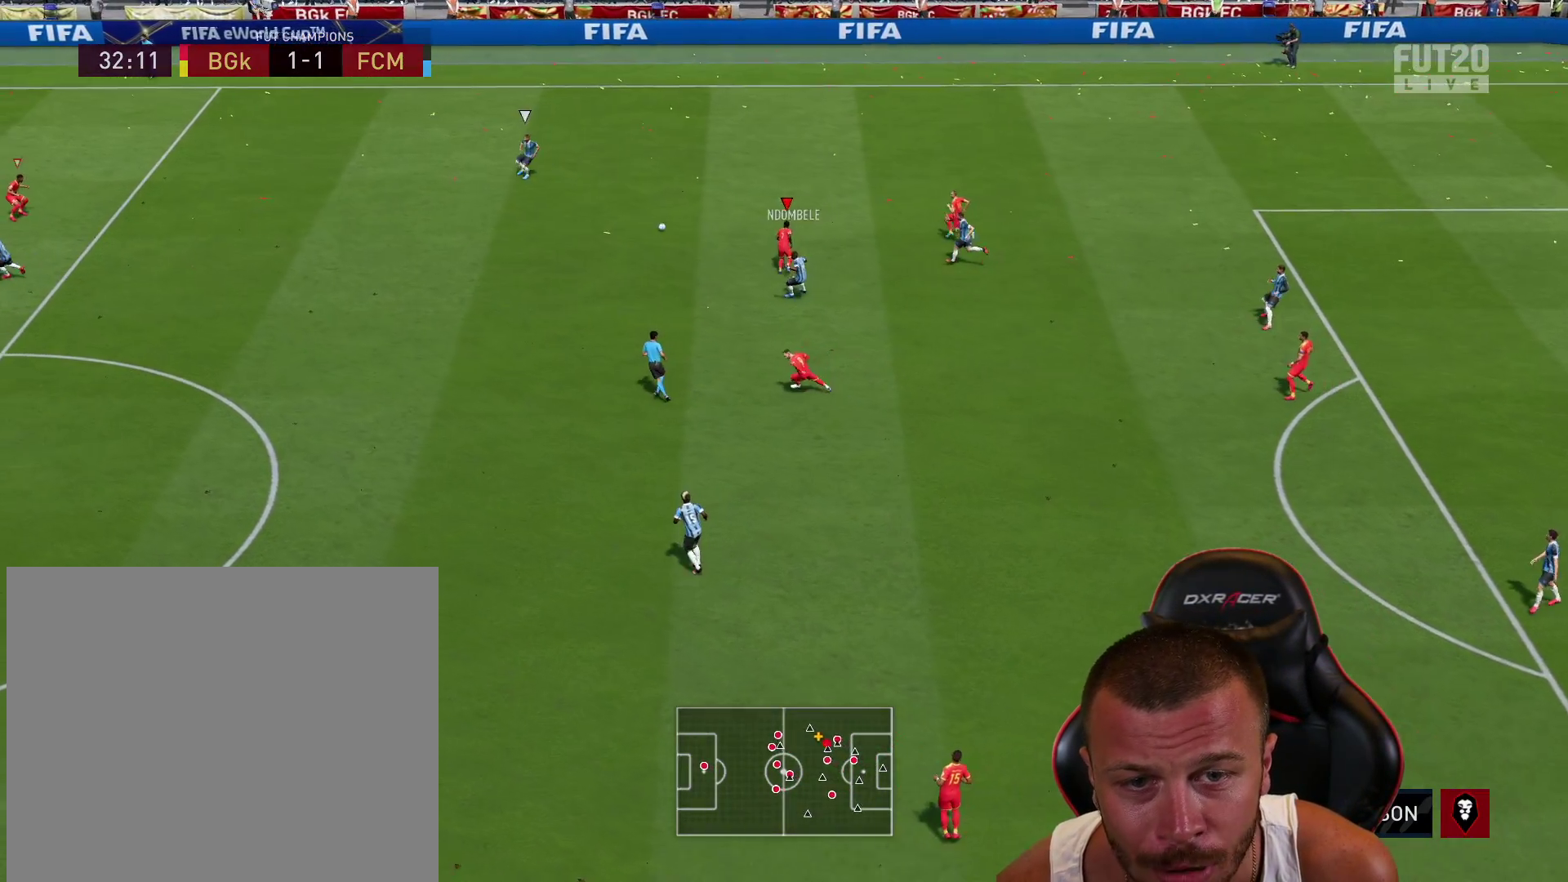
{"buttons": ["R1", "R2"], "left_stick": "up-right", "right_stick": "center", "events": [[50, "L2", "up"], [200, "left_stick", "up-right"]]}
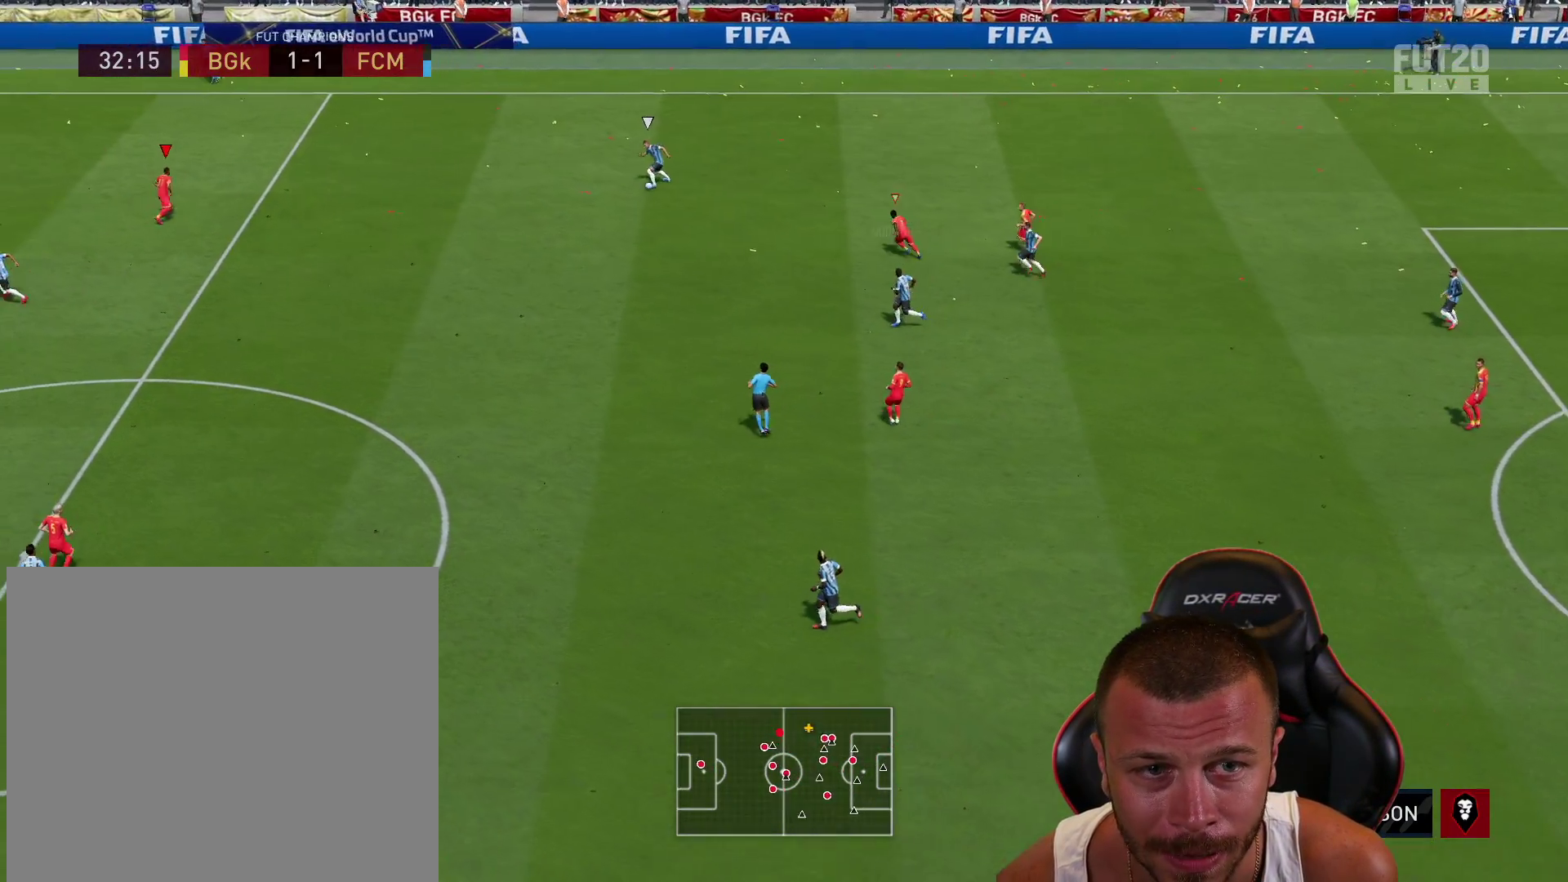
{"buttons": ["R1", "R2"], "left_stick": "up-right", "right_stick": "center", "events": []}
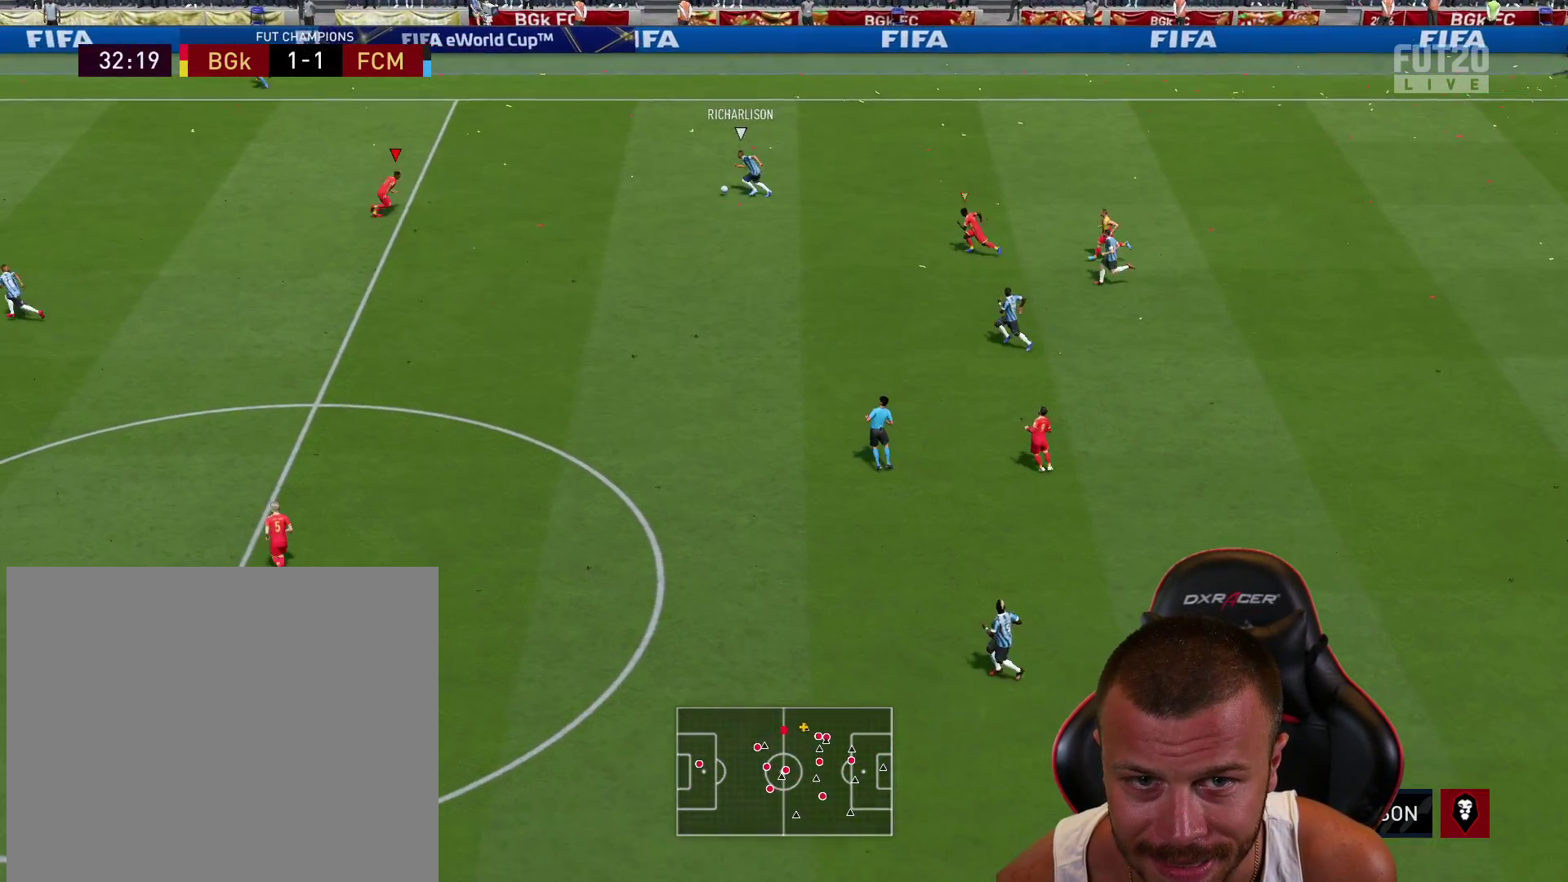
{"buttons": ["L2", "R1", "R2"], "left_stick": "up", "right_stick": "center", "events": [[17, "L2", "down"], [50, "left_stick", "up"]]}
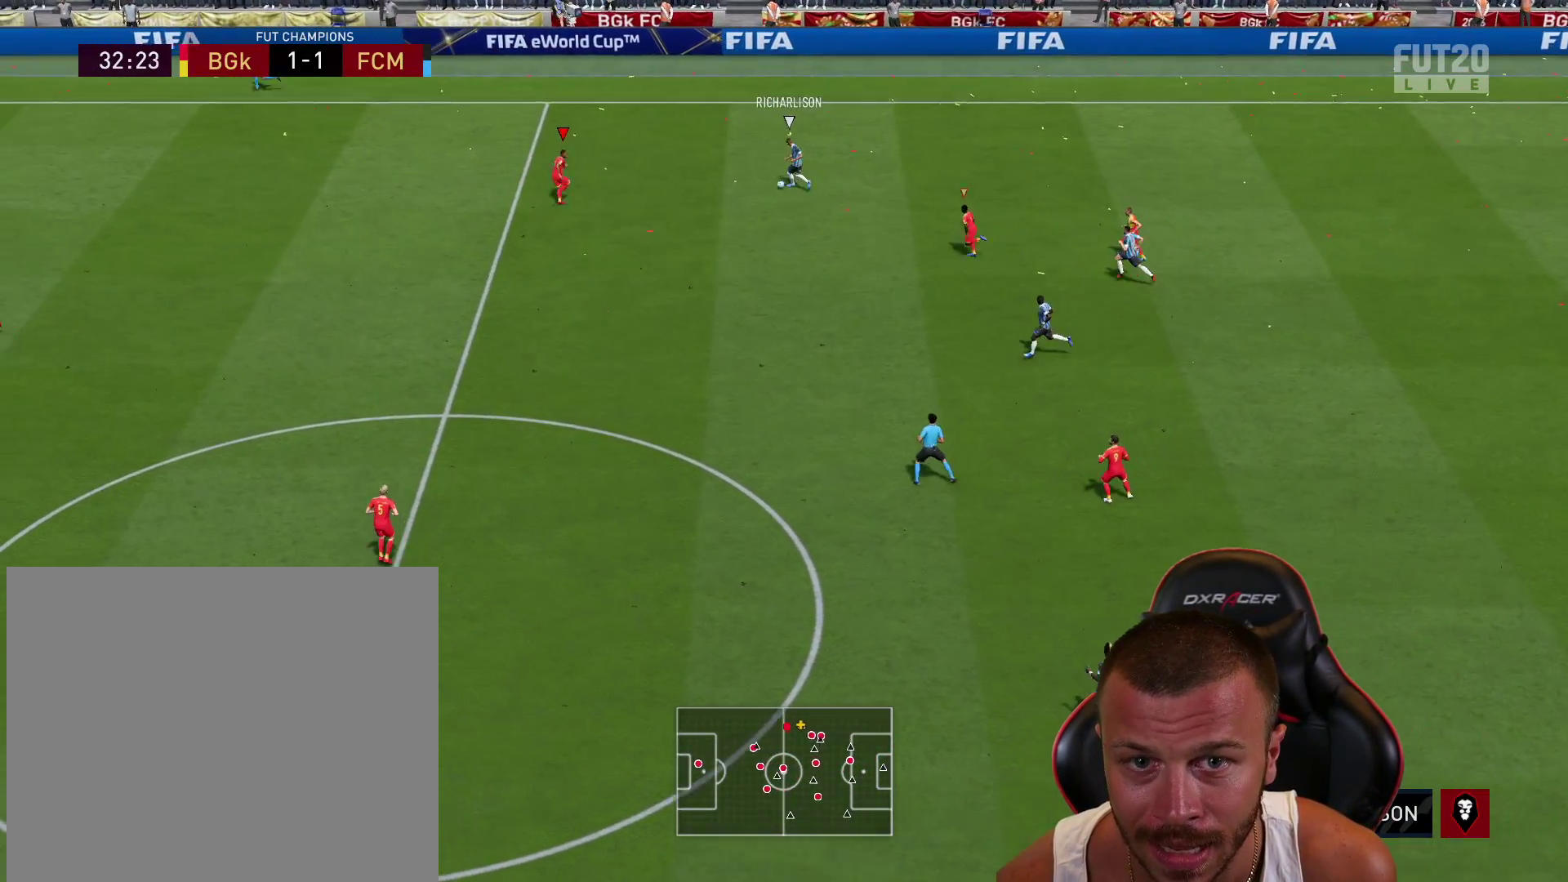
{"buttons": ["L1", "L2", "R1", "R2"], "left_stick": "up", "right_stick": "center", "events": [[100, "left_stick", "up-right"], [417, "L1", "down"], [501, "left_stick", "up"]]}
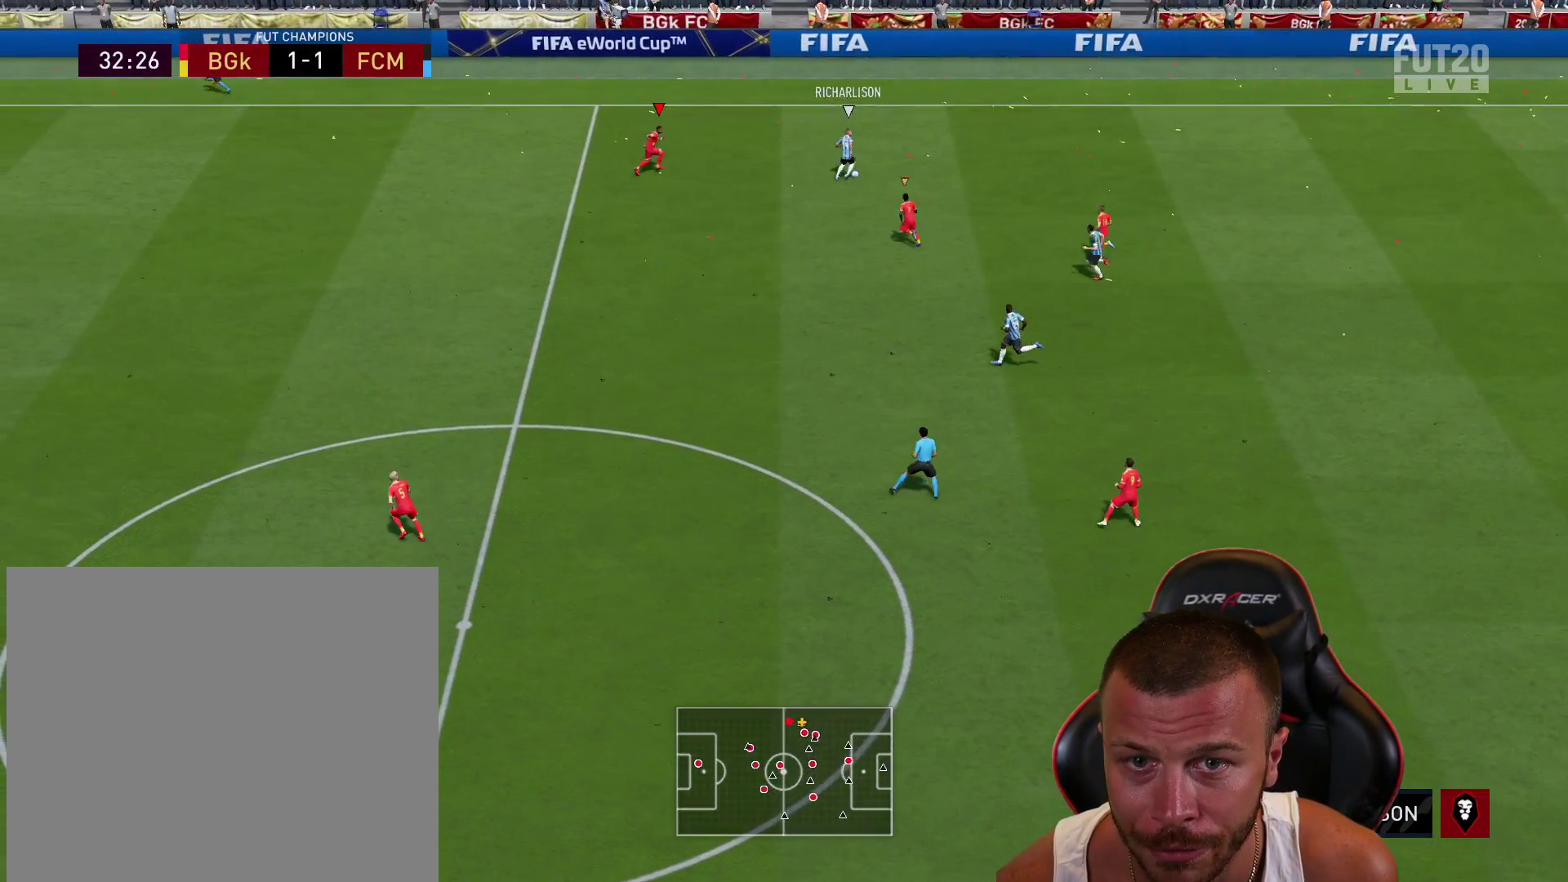
{"buttons": ["R2"], "left_stick": "up-right", "right_stick": "center", "events": [[33, "R2", "up"], [50, "L1", "up"], [283, "left_stick", "up-right"], [317, "R2", "down"], [434, "L2", "up"], [500, "R1", "up"]]}
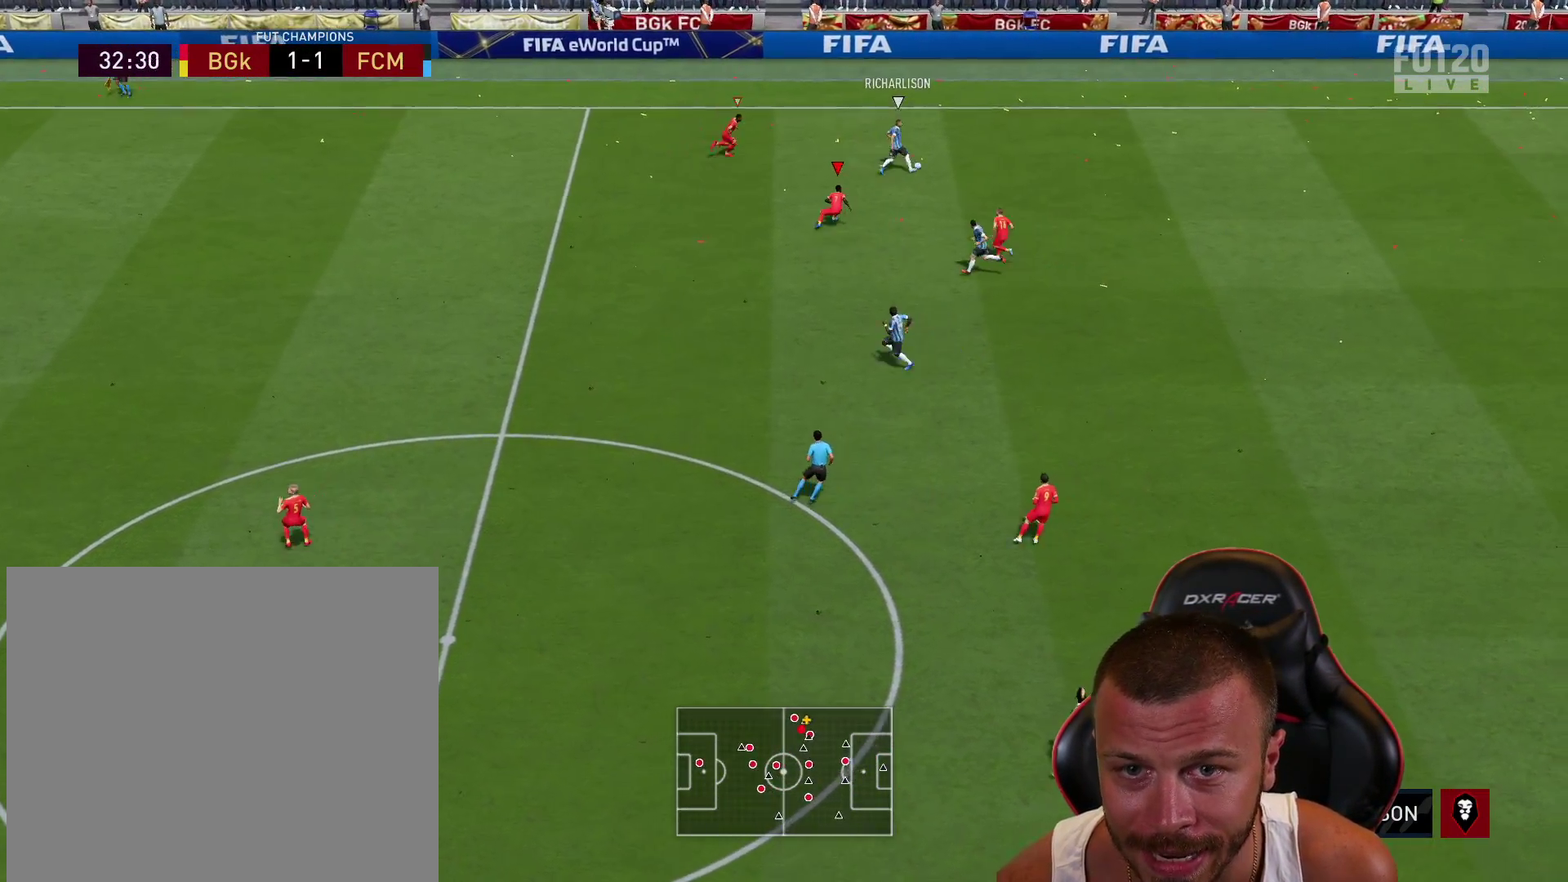
{"buttons": ["R2"], "left_stick": "up-right", "right_stick": "center", "events": []}
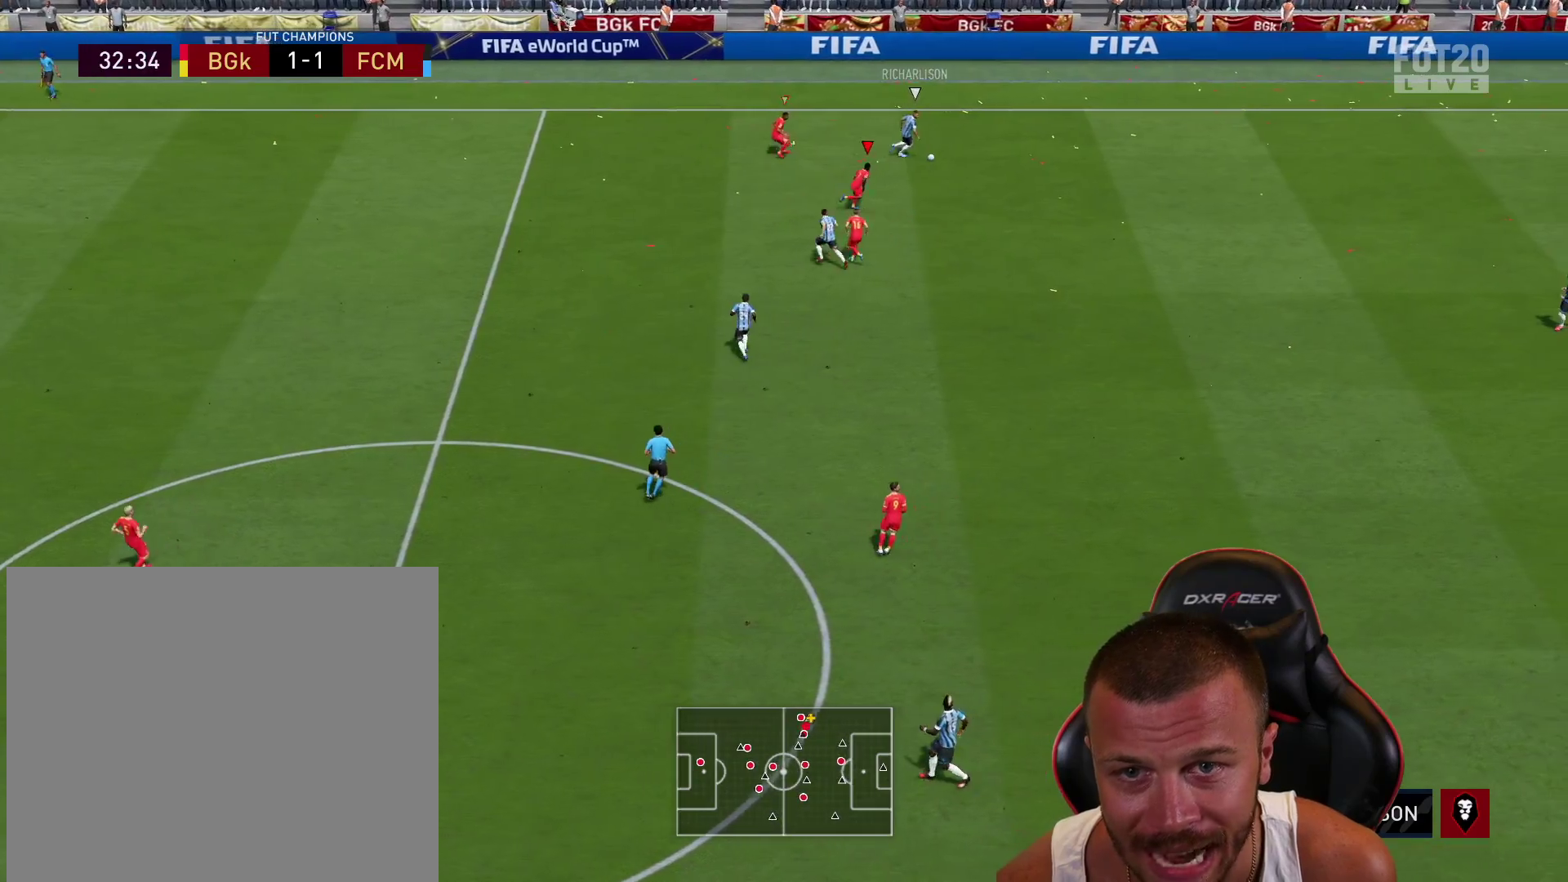
{"buttons": ["R2"], "left_stick": "up-right", "right_stick": "center", "events": []}
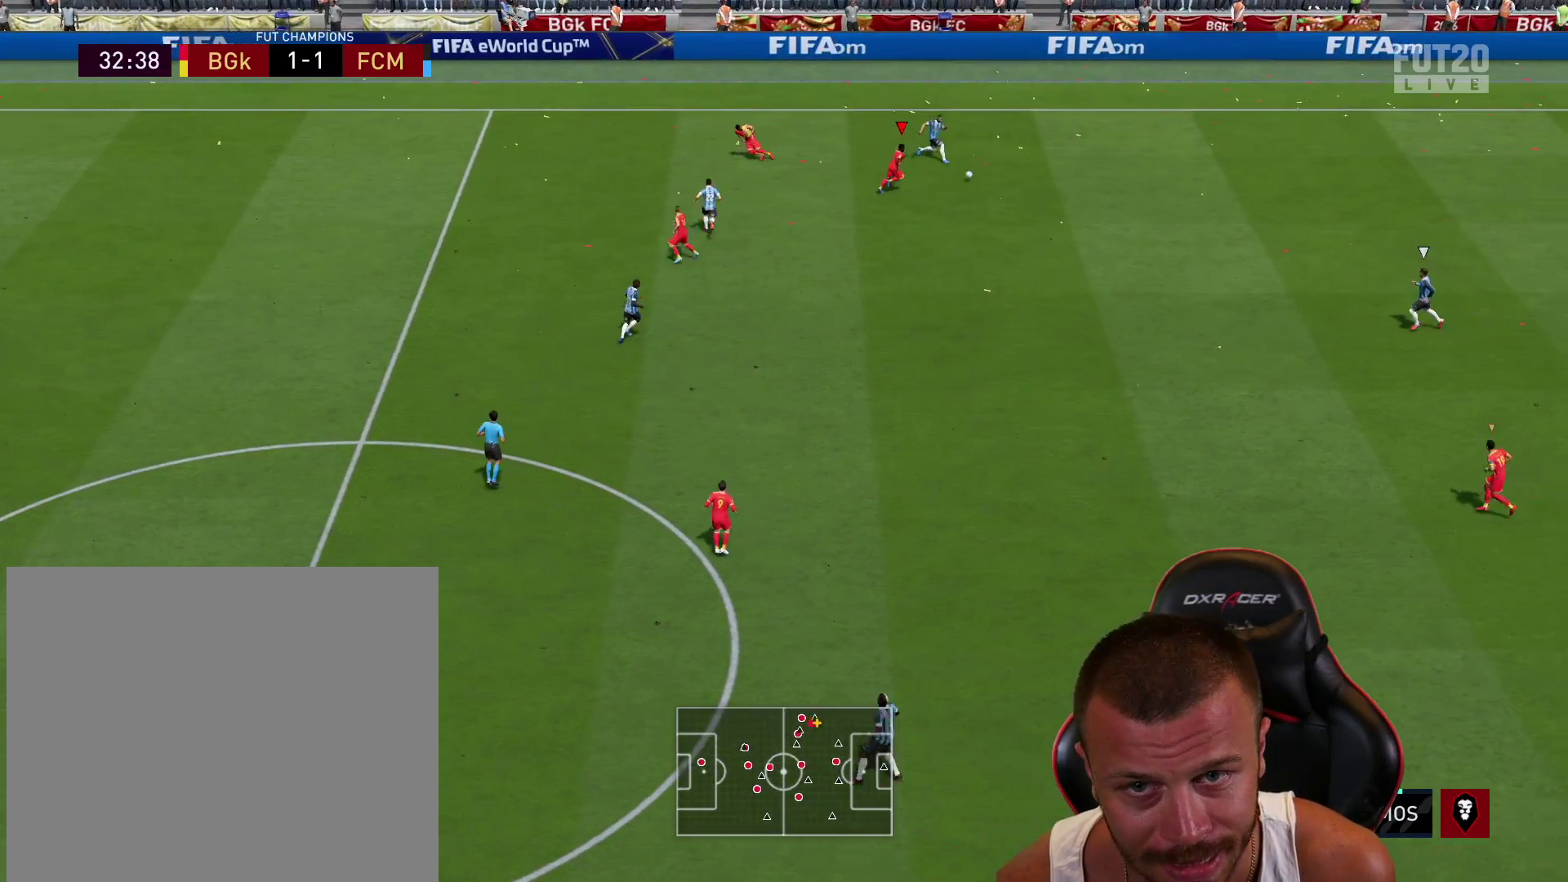
{"buttons": [], "left_stick": "up-left", "right_stick": "center", "events": [[134, "right_stick", "down"], [234, "right_stick", "center"], [267, "R2", "up"], [284, "left_stick", "up-left"]]}
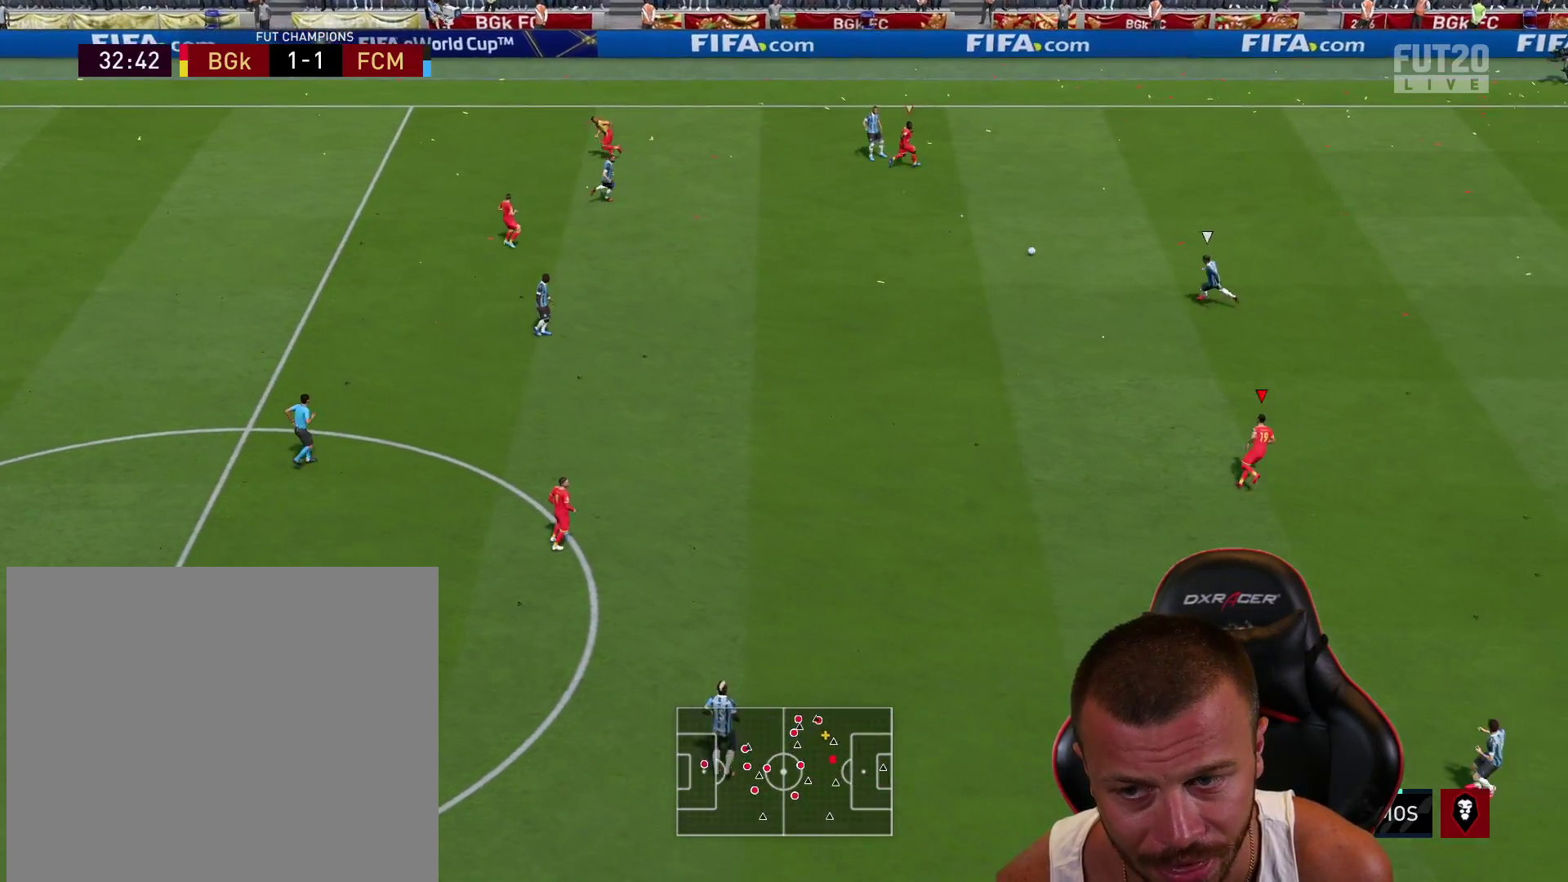
{"buttons": ["R2"], "left_stick": "down-left", "right_stick": "center", "events": [[67, "right_stick", "up-left"], [133, "left_stick", "down-left"], [217, "right_stick", "center"], [233, "left_stick", "down"], [250, "R2", "down"], [500, "left_stick", "down-left"]]}
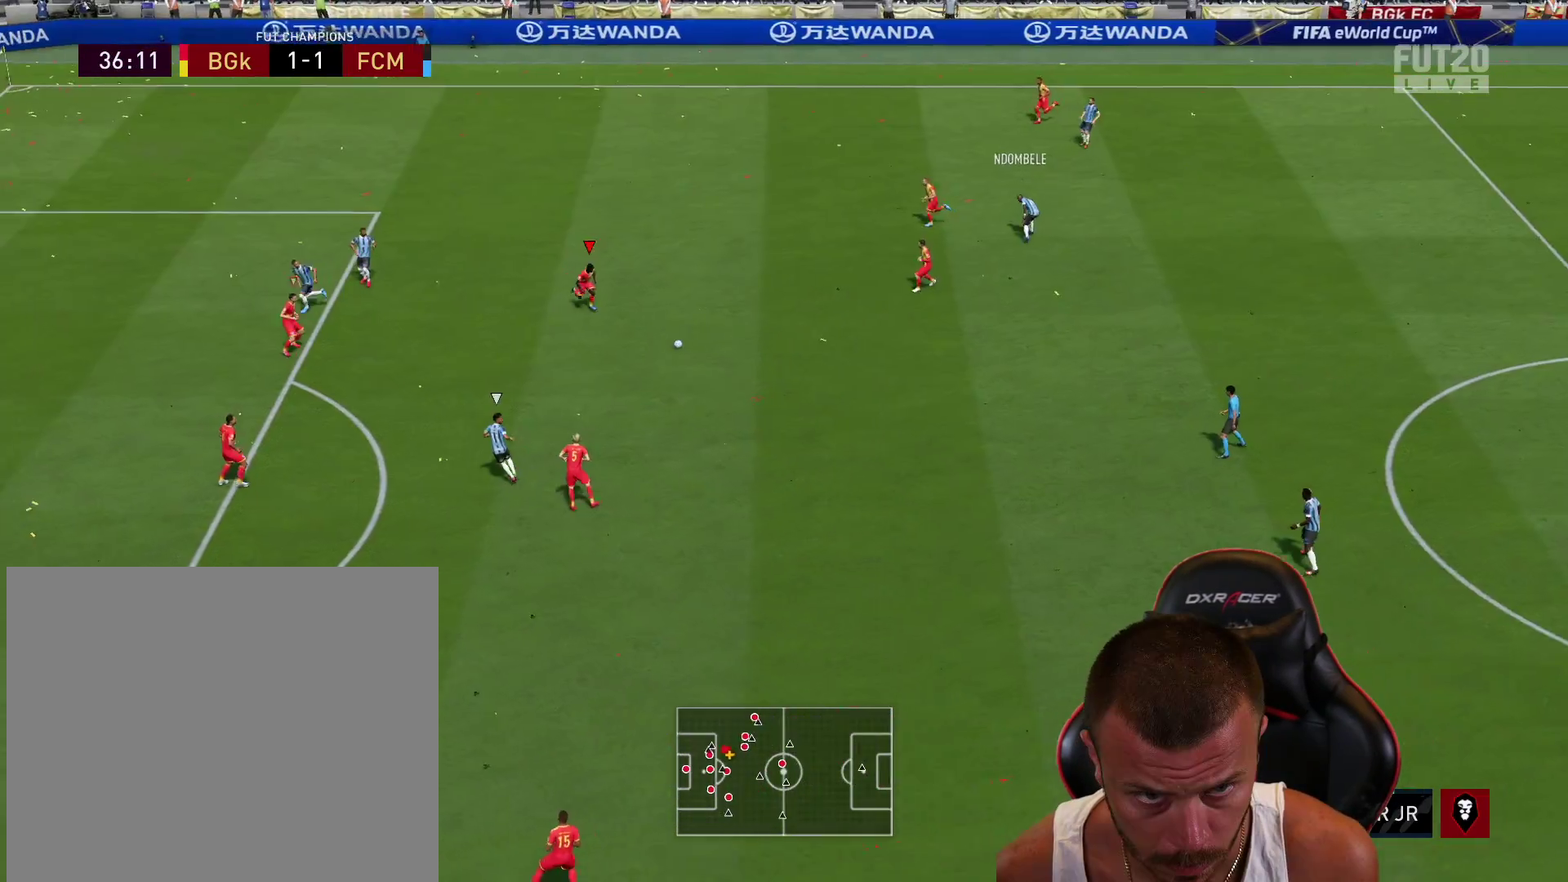
{"buttons": ["L1", "L2"], "left_stick": "down-right", "right_stick": "center", "events": [[334, "L1", "down"], [384, "R2", "up"], [401, "L2", "down"], [451, "left_stick", "down-right"]]}
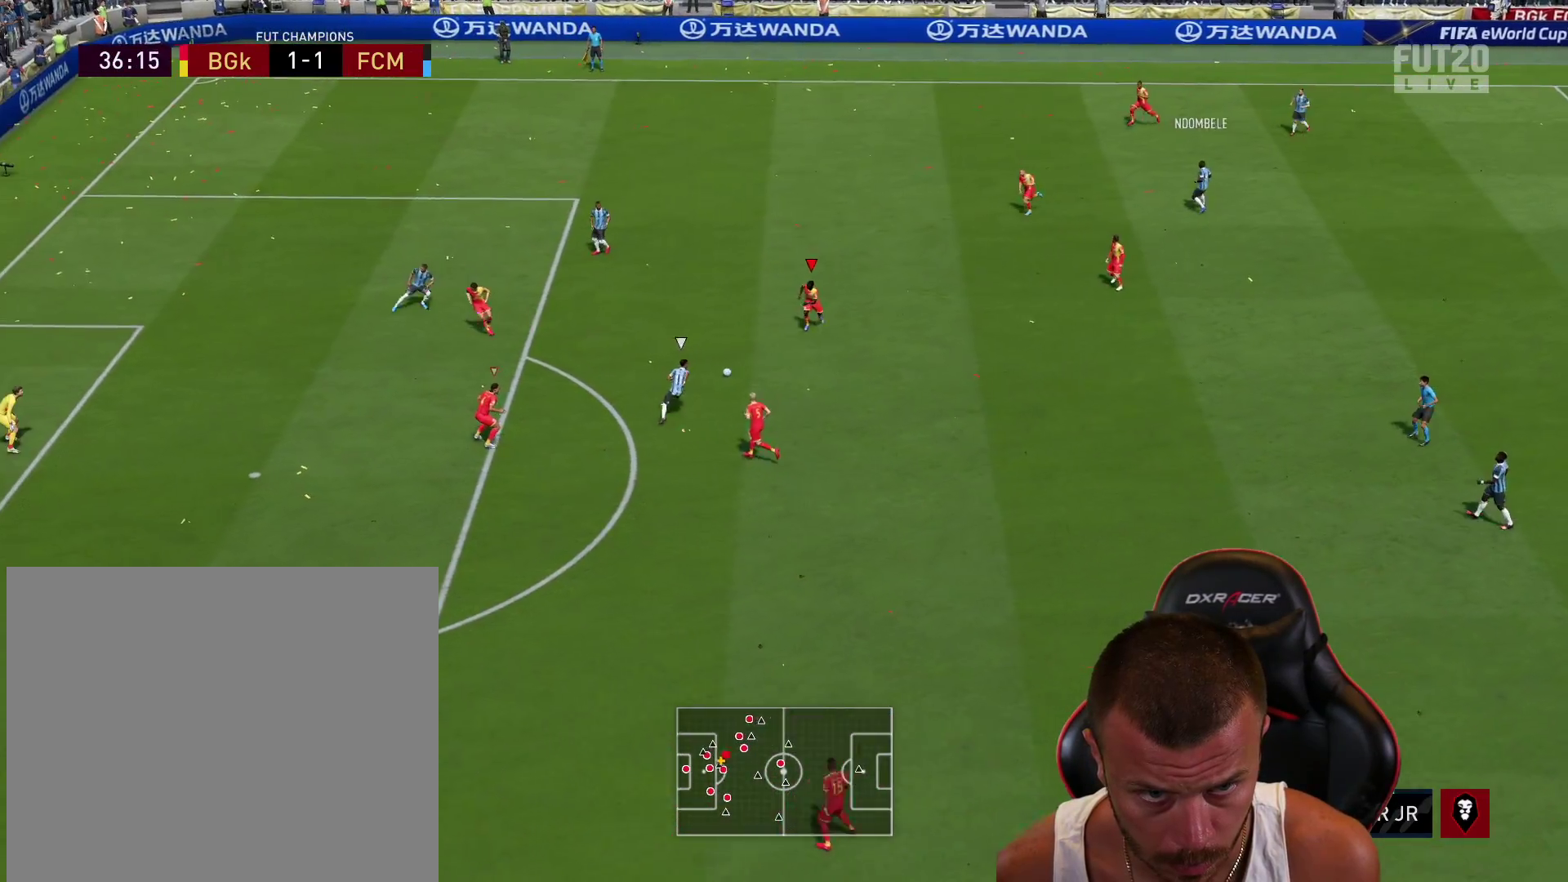
{"buttons": ["L2", "R2"], "left_stick": "up-right", "right_stick": "up-left", "events": [[17, "L1", "up"], [17, "R2", "down"], [250, "left_stick", "up-right"], [400, "right_stick", "up-left"]]}
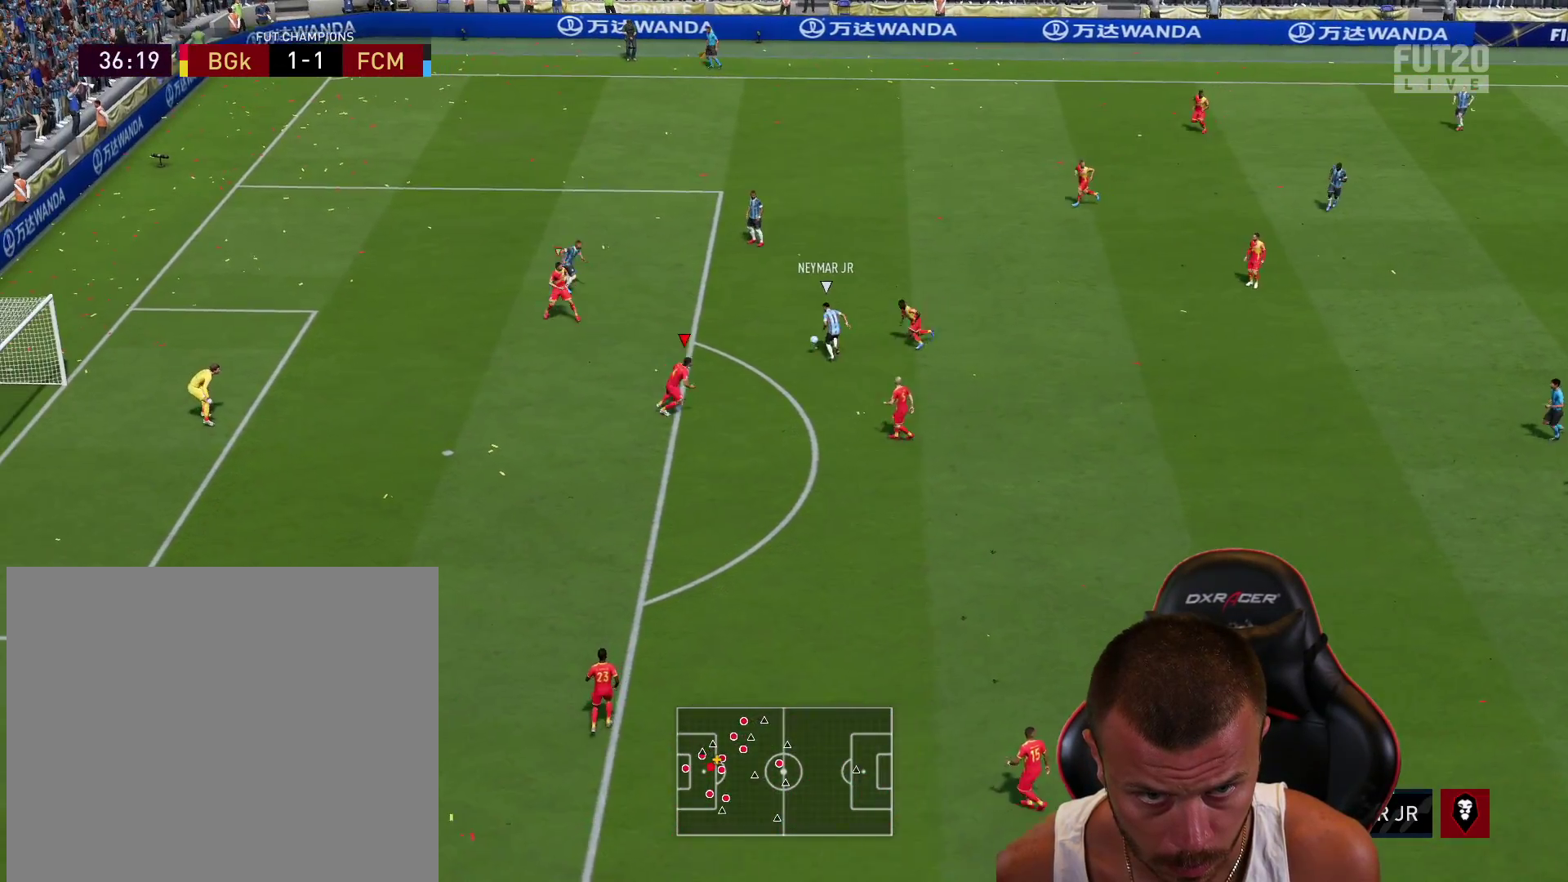
{"buttons": ["L1", "L2", "R1", "R2"], "left_stick": "up", "right_stick": "center", "events": [[50, "right_stick", "center"], [67, "left_stick", "right"], [117, "R1", "down"], [467, "L1", "down"], [501, "left_stick", "up"]]}
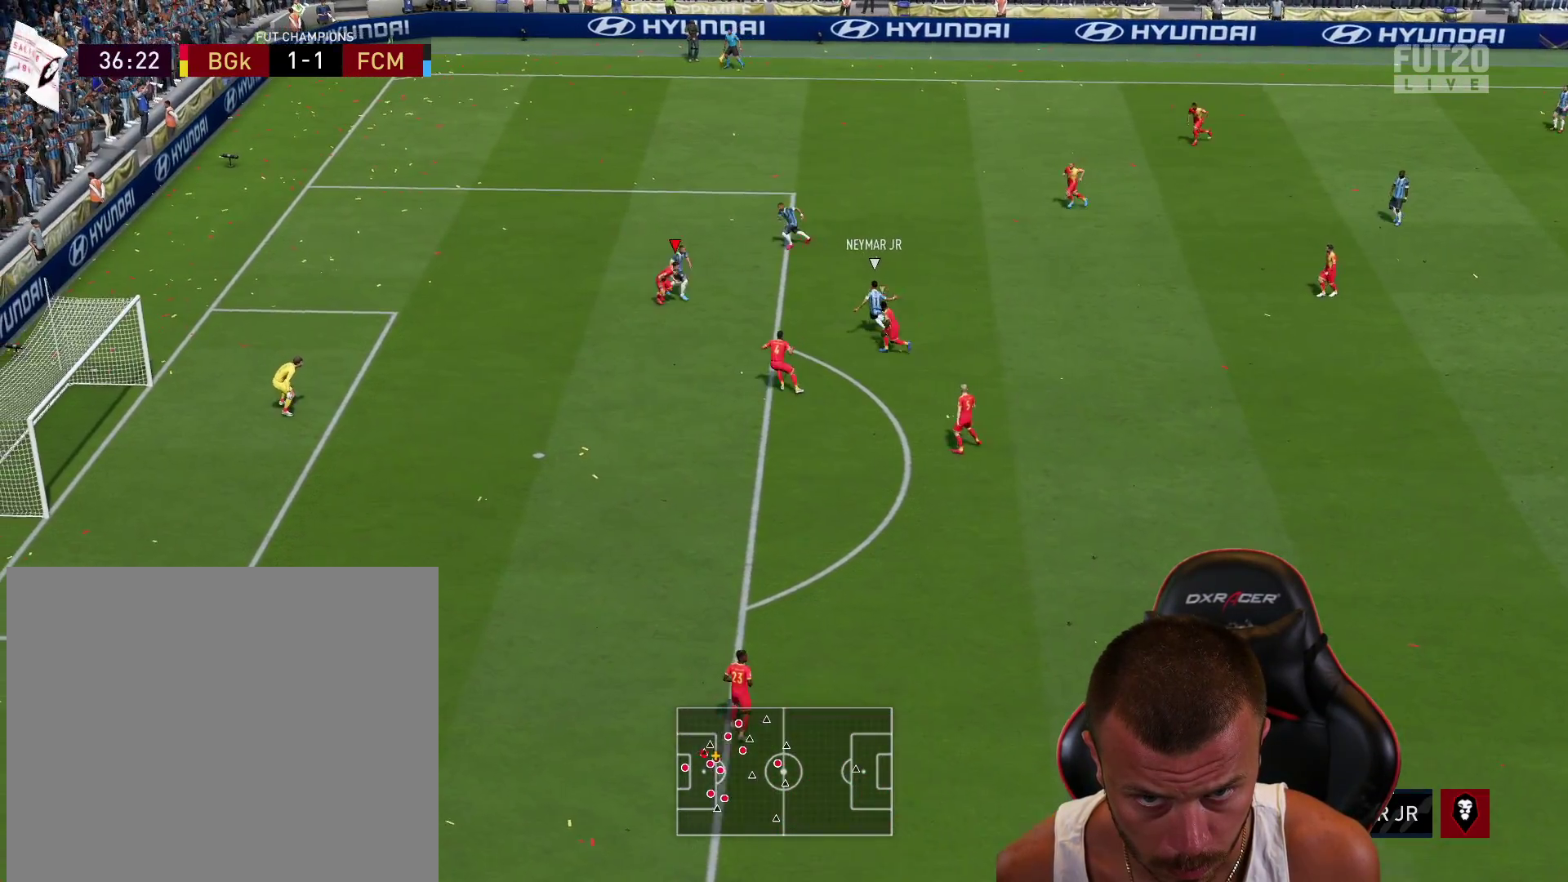
{"buttons": ["L2", "R1", "R2"], "left_stick": "left", "right_stick": "center", "events": [[67, "left_stick", "up-left"], [100, "L1", "up"], [500, "left_stick", "left"]]}
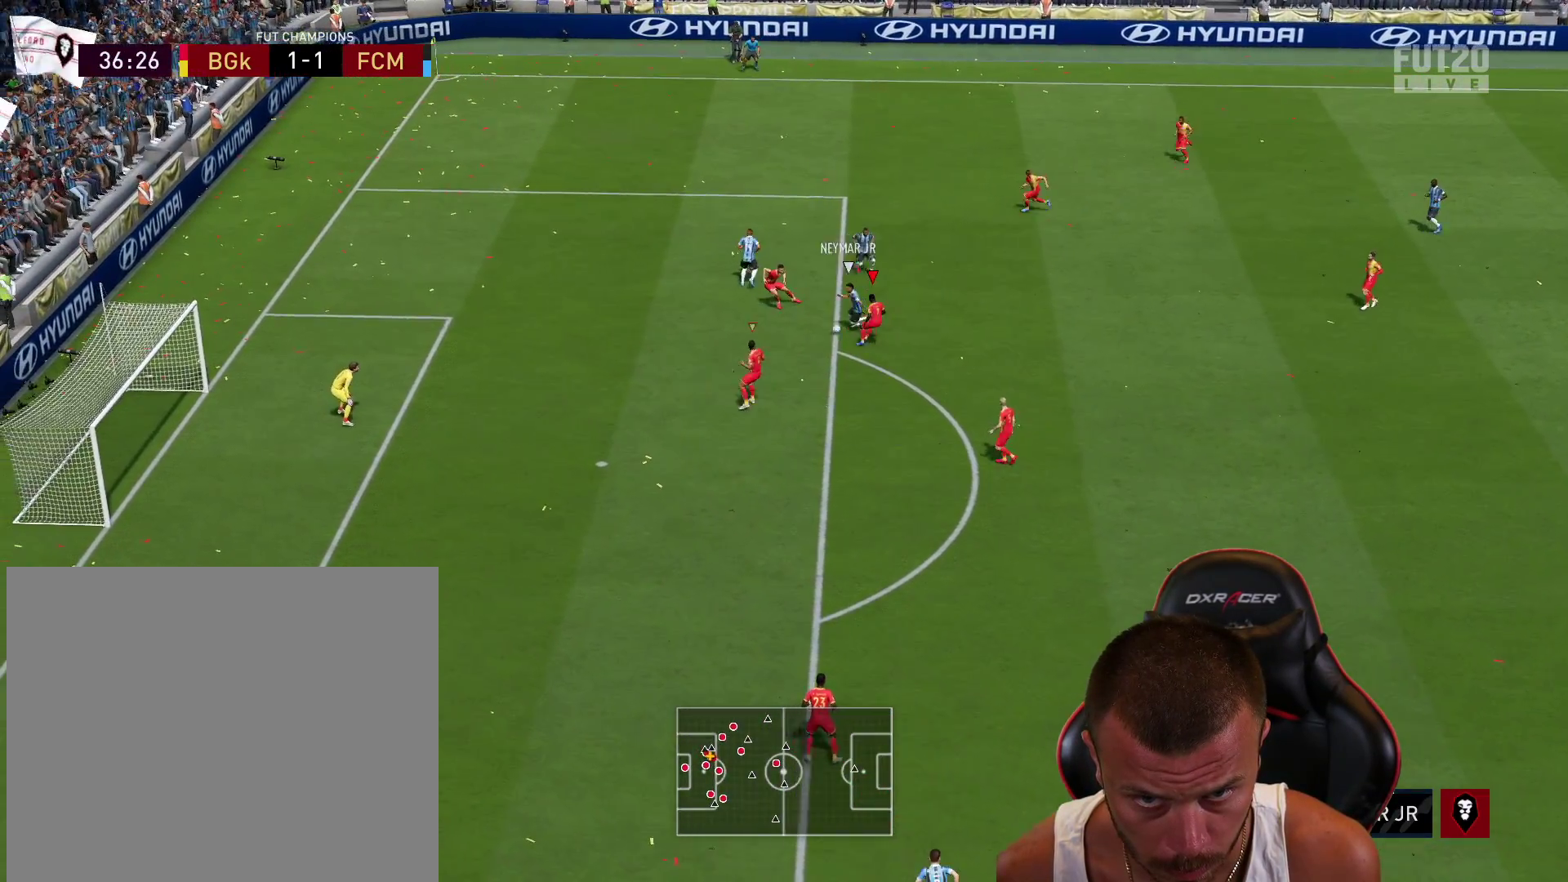
{"buttons": ["R1", "R2"], "left_stick": "up-left", "right_stick": "center", "events": [[217, "L2", "up"], [301, "left_stick", "up-left"], [367, "L1", "down"], [501, "L1", "up"]]}
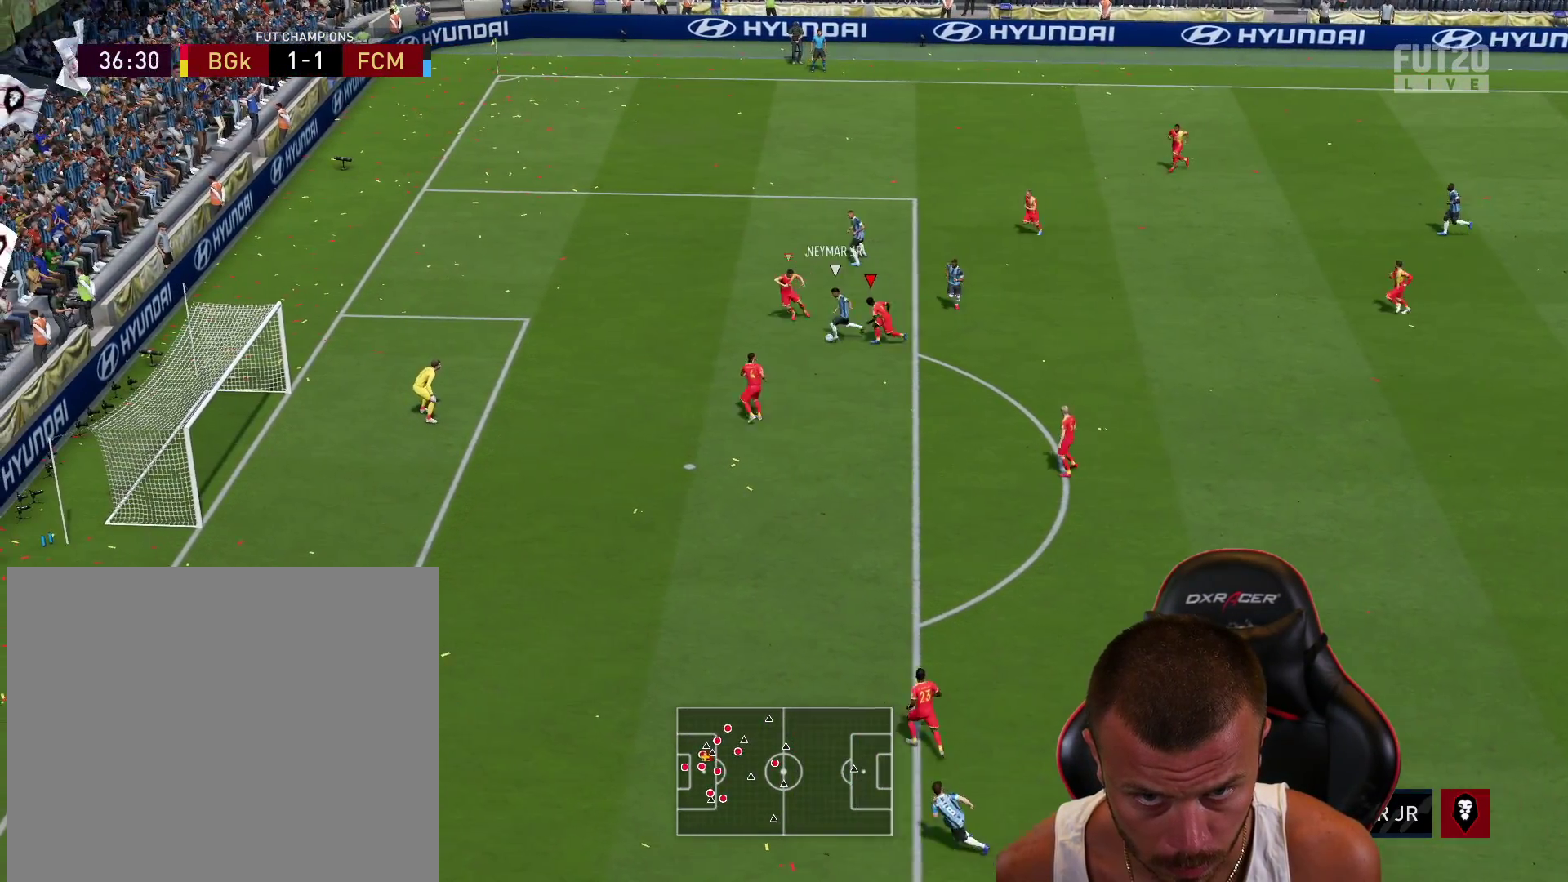
{"buttons": ["R1", "R2"], "left_stick": "up-left", "right_stick": "center", "events": [[33, "CROSS", "down"], [117, "CROSS", "up"], [200, "CROSS", "down"], [283, "CROSS", "up"]]}